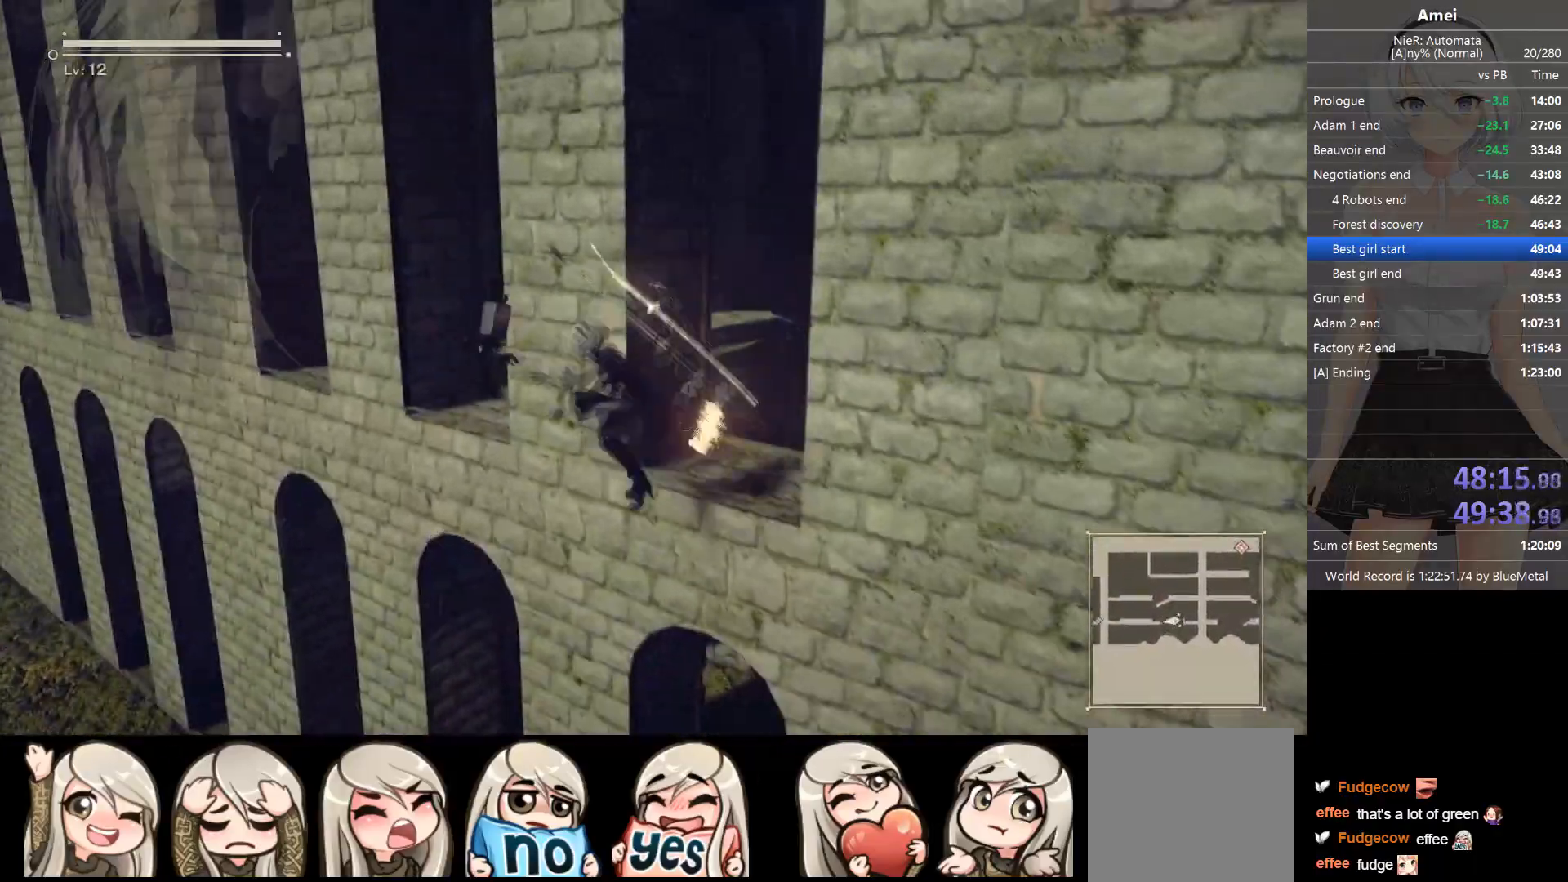
Gameplay with a controller (Xbox layout); each line is a JSON object with the inputs held at the frame after it. "events" lists button and stick changes between this image and that frame as [ms after this image, input, new state], when the widget could be followed in between.
{"buttons": [], "left_stick": "down", "right_stick": "center", "events": [[34, "Y", "down"], [134, "Y", "up"], [301, "left_stick", "down"], [401, "Y", "down"], [501, "Y", "up"]]}
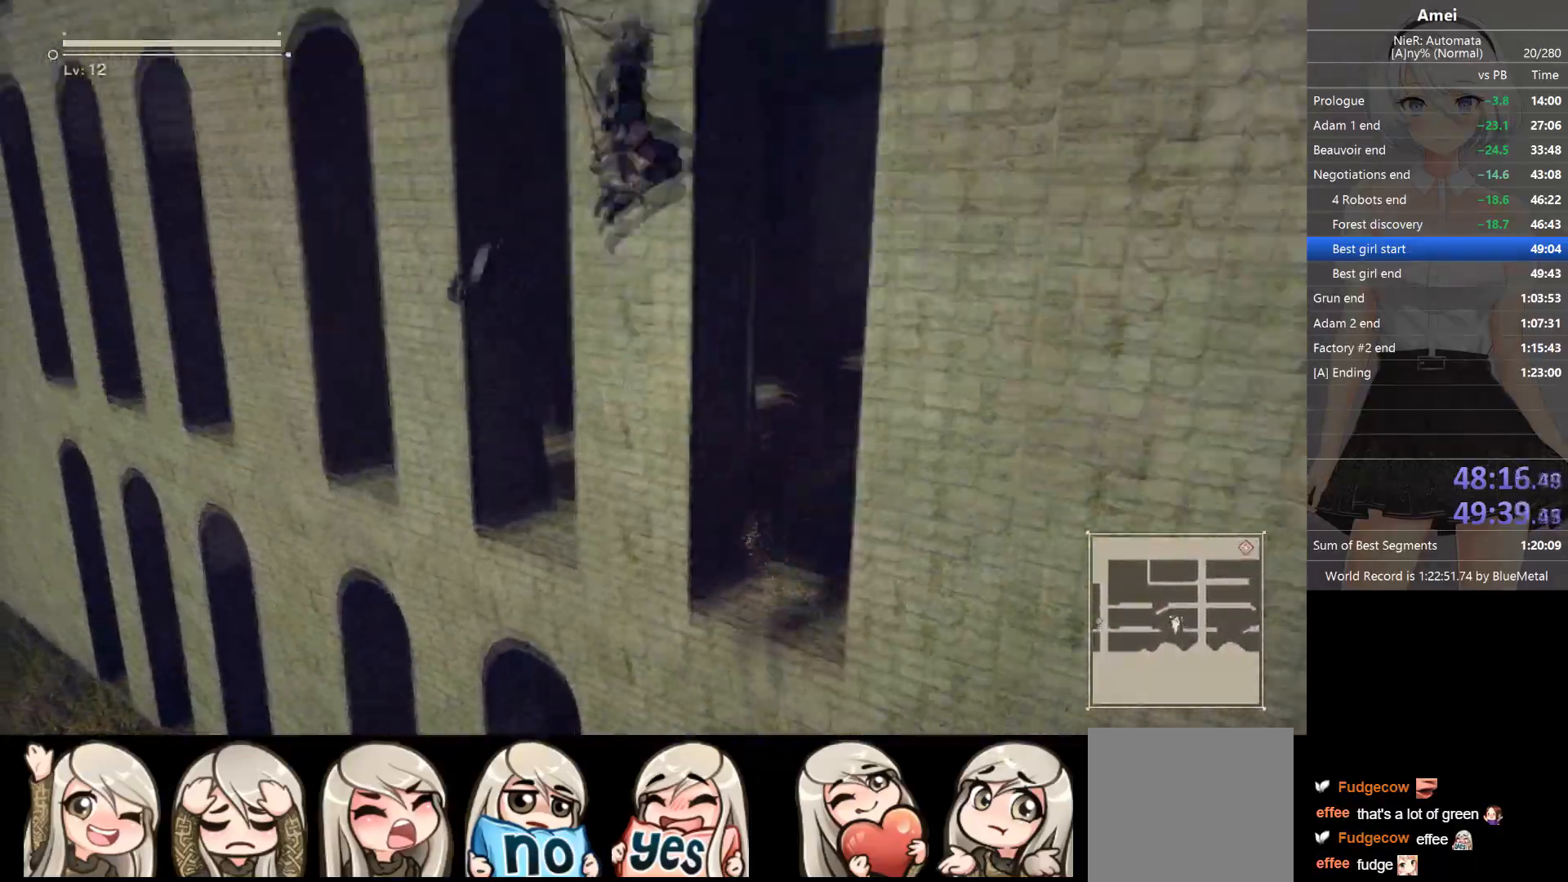
{"buttons": ["A"], "left_stick": "up-right", "right_stick": "center", "events": [[100, "left_stick", "center"], [100, "right_stick", "right"], [167, "right_stick", "center"], [200, "left_stick", "up-right"], [434, "A", "down"]]}
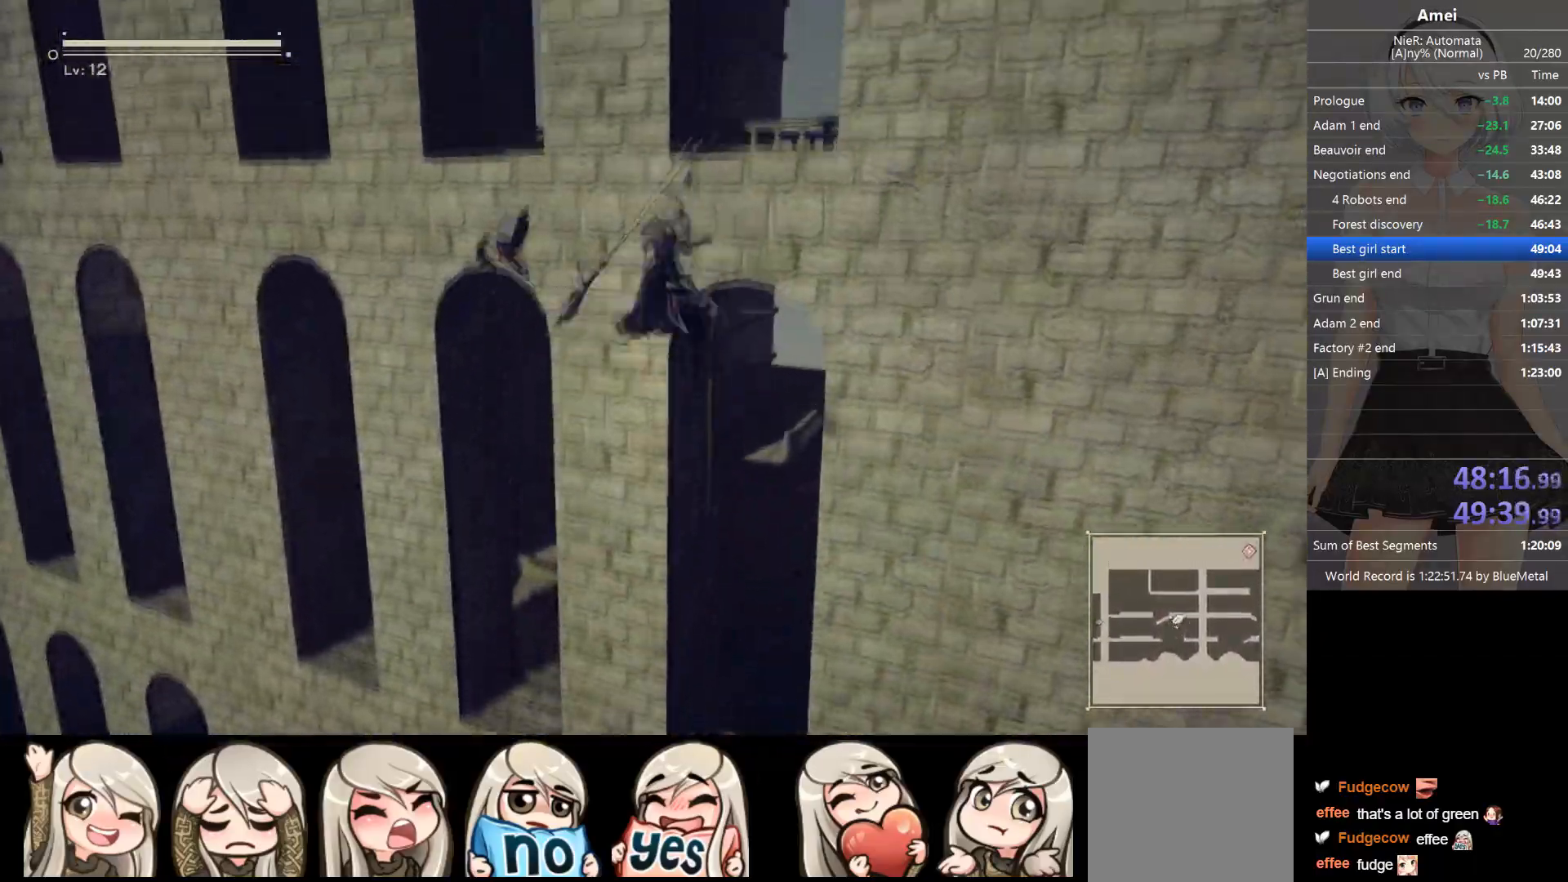
{"buttons": ["A"], "left_stick": "down-left", "right_stick": "center", "events": [[67, "A", "up"], [434, "left_stick", "down-left"], [467, "A", "down"]]}
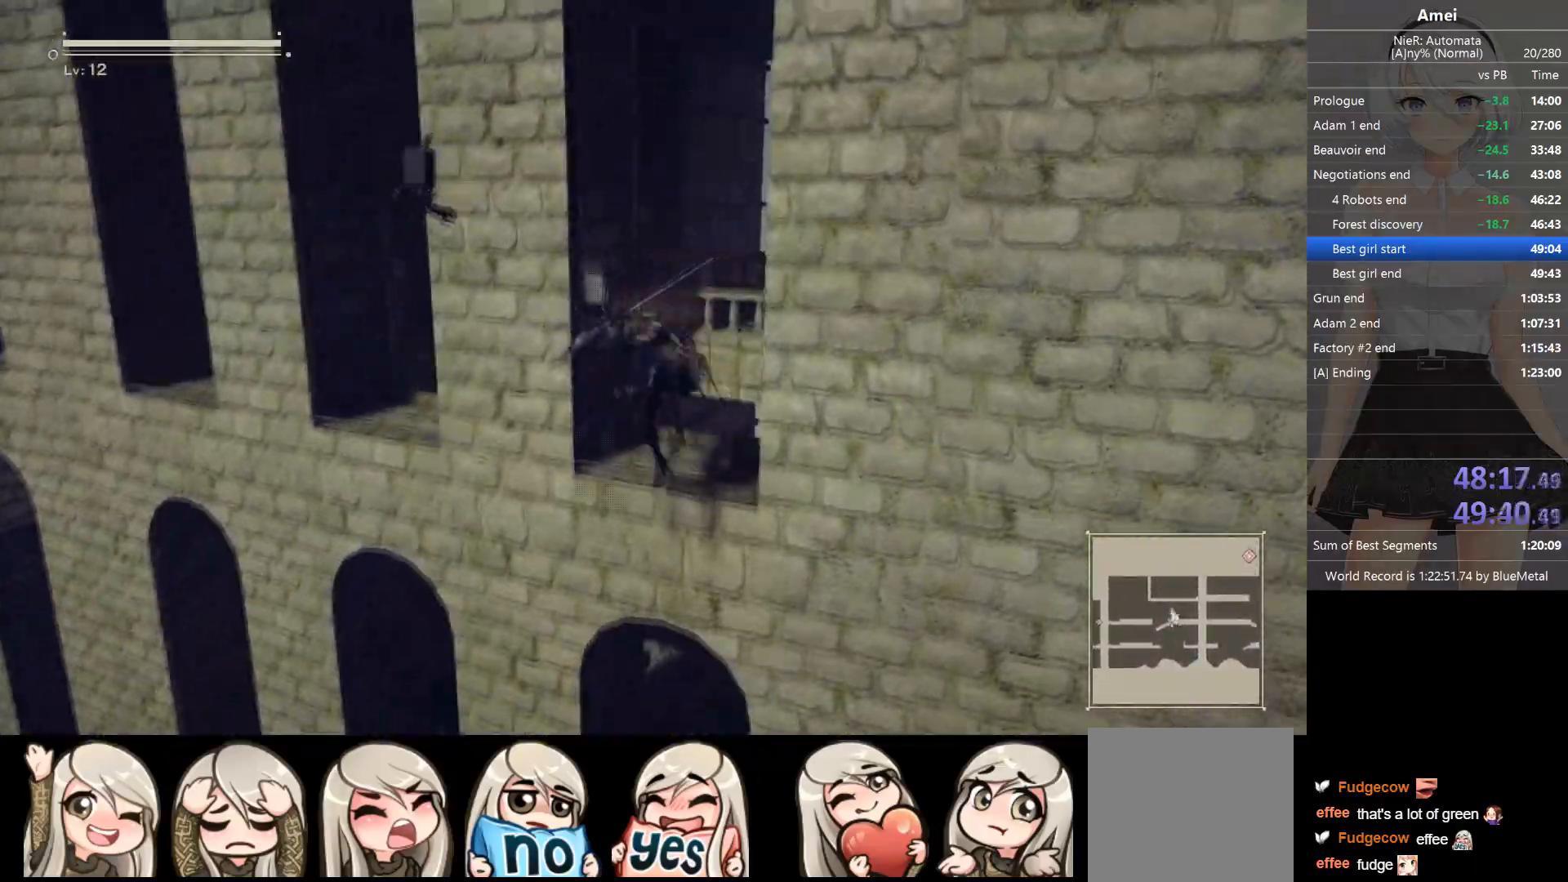
{"buttons": [], "left_stick": "down-left", "right_stick": "left", "events": [[133, "A", "up"], [200, "Y", "down"], [267, "Y", "up"], [300, "right_stick", "left"]]}
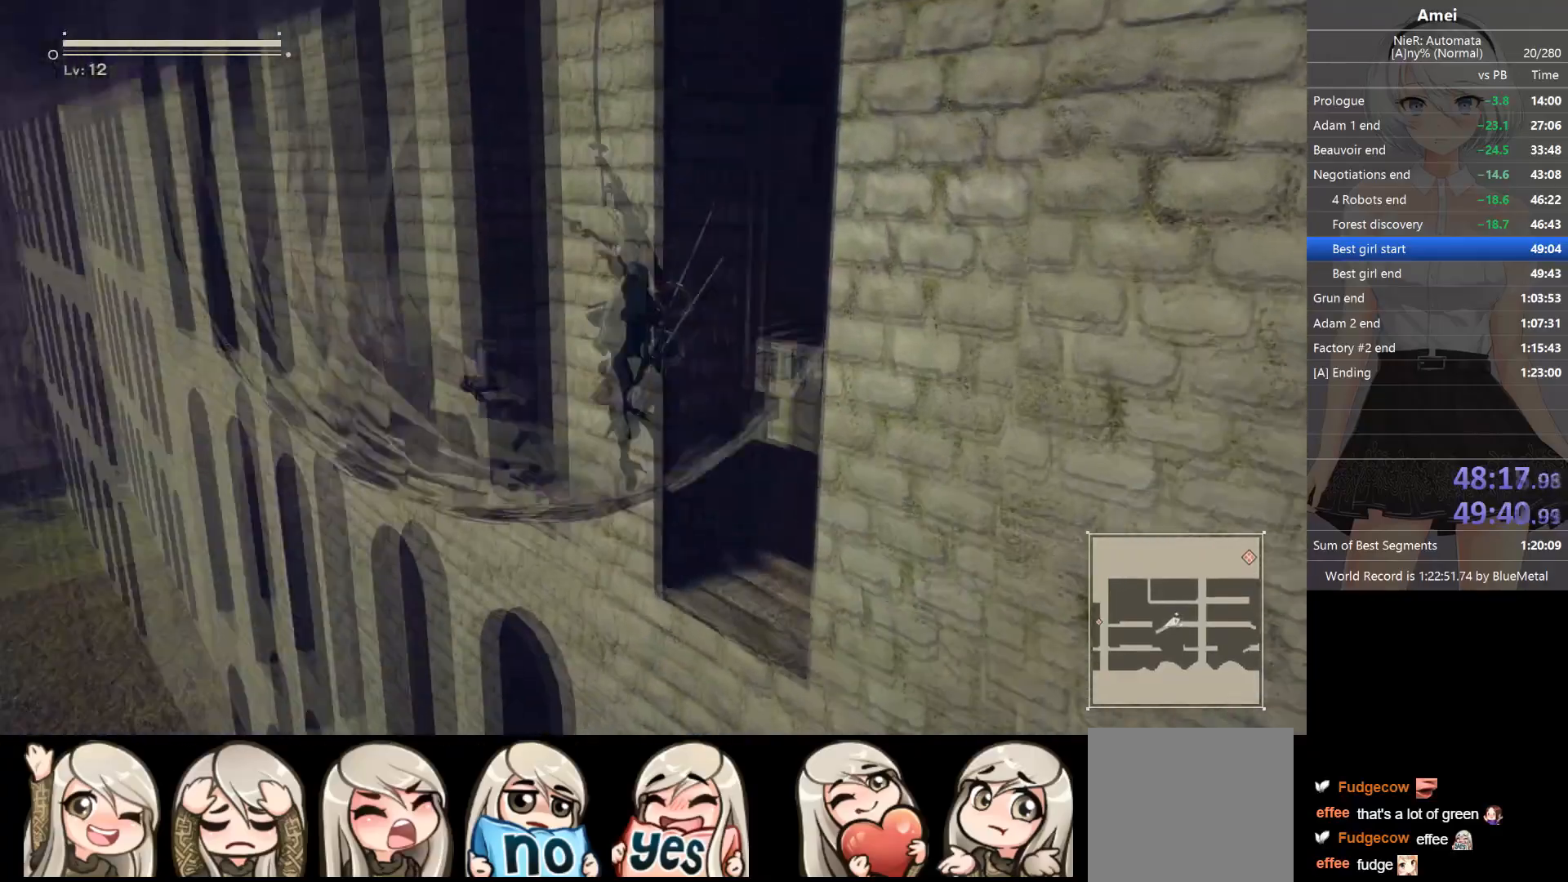
{"buttons": [], "left_stick": "right", "right_stick": "center", "events": [[34, "right_stick", "right"], [100, "right_stick", "center"], [134, "Y", "down"], [234, "Y", "up"], [301, "right_stick", "right"], [367, "left_stick", "right"], [401, "right_stick", "center"]]}
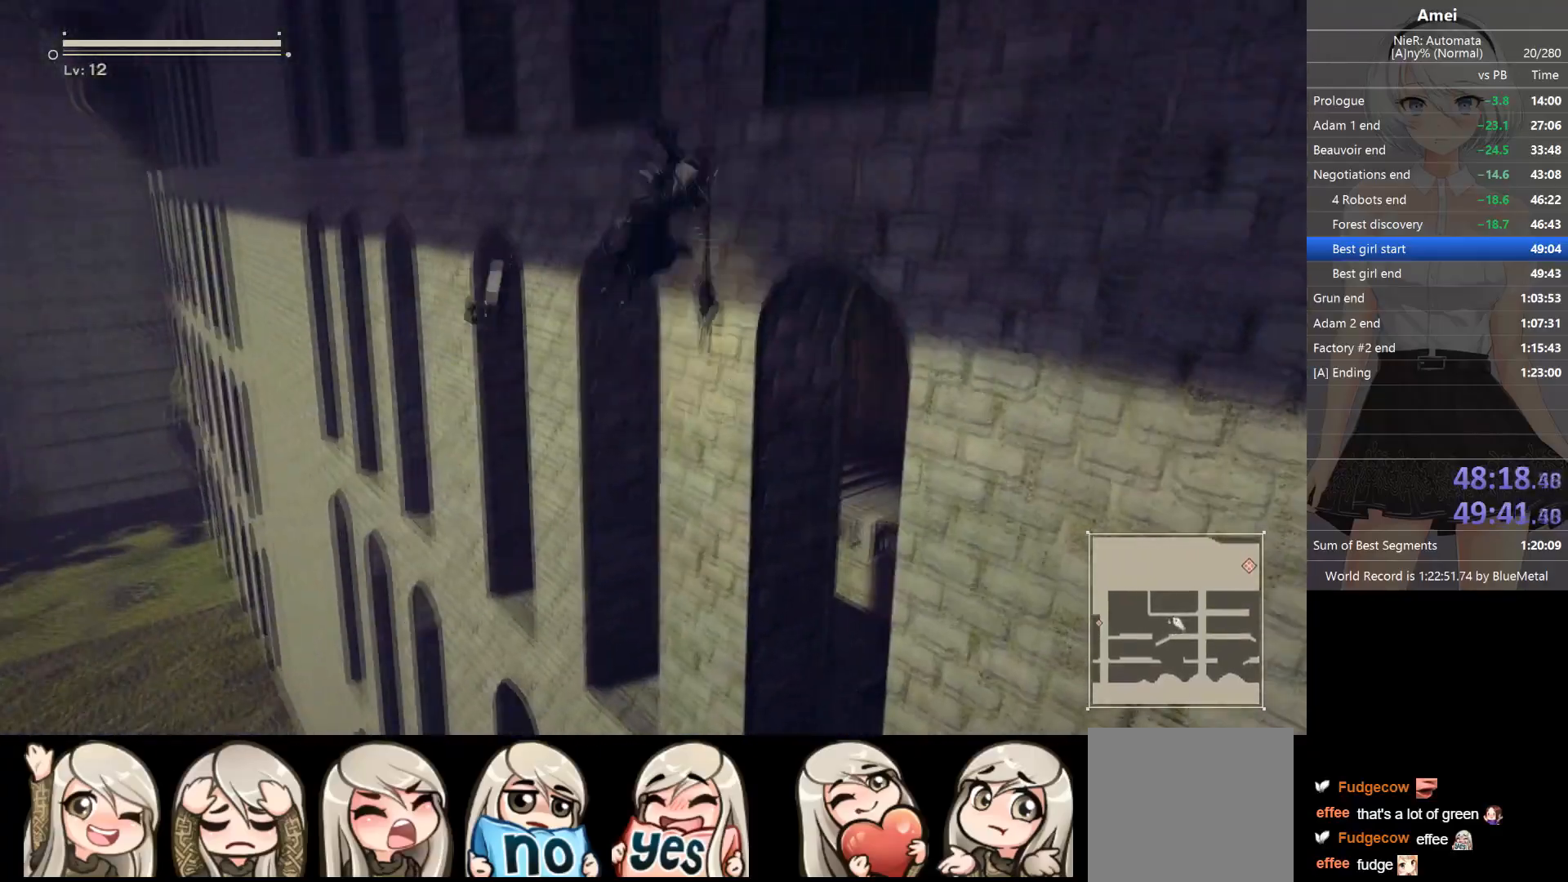
{"buttons": [], "left_stick": "down-left", "right_stick": "center", "events": [[33, "A", "down"], [133, "left_stick", "up-right"], [200, "A", "up"], [500, "left_stick", "down-left"]]}
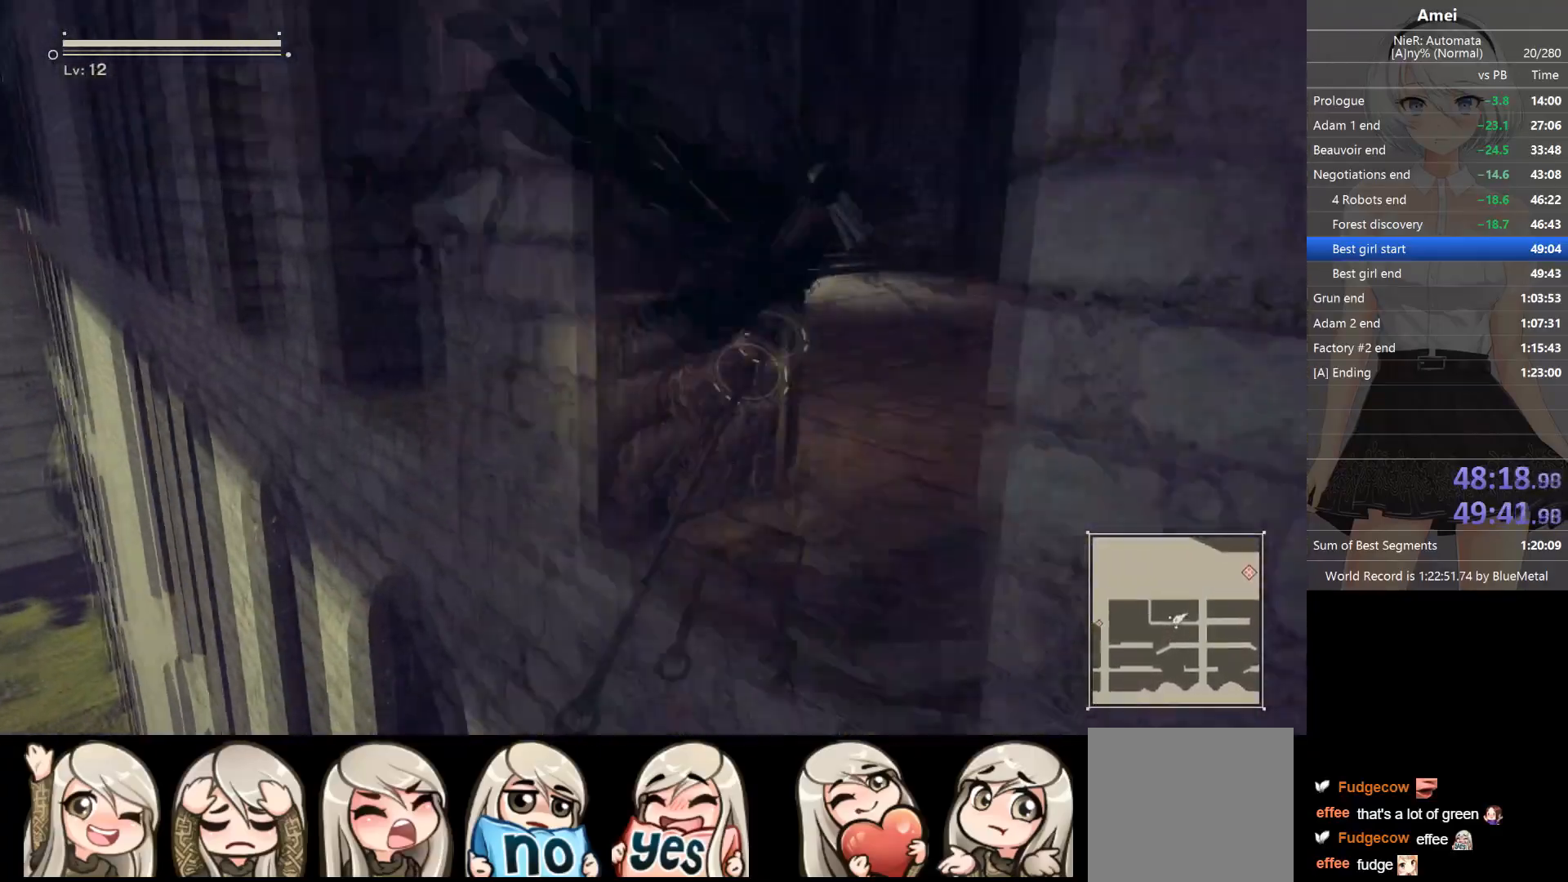
{"buttons": [], "left_stick": "down-left", "right_stick": "left", "events": [[100, "A", "down"], [267, "A", "up"], [267, "Y", "down"], [367, "Y", "up"], [401, "right_stick", "down-left"], [467, "right_stick", "left"]]}
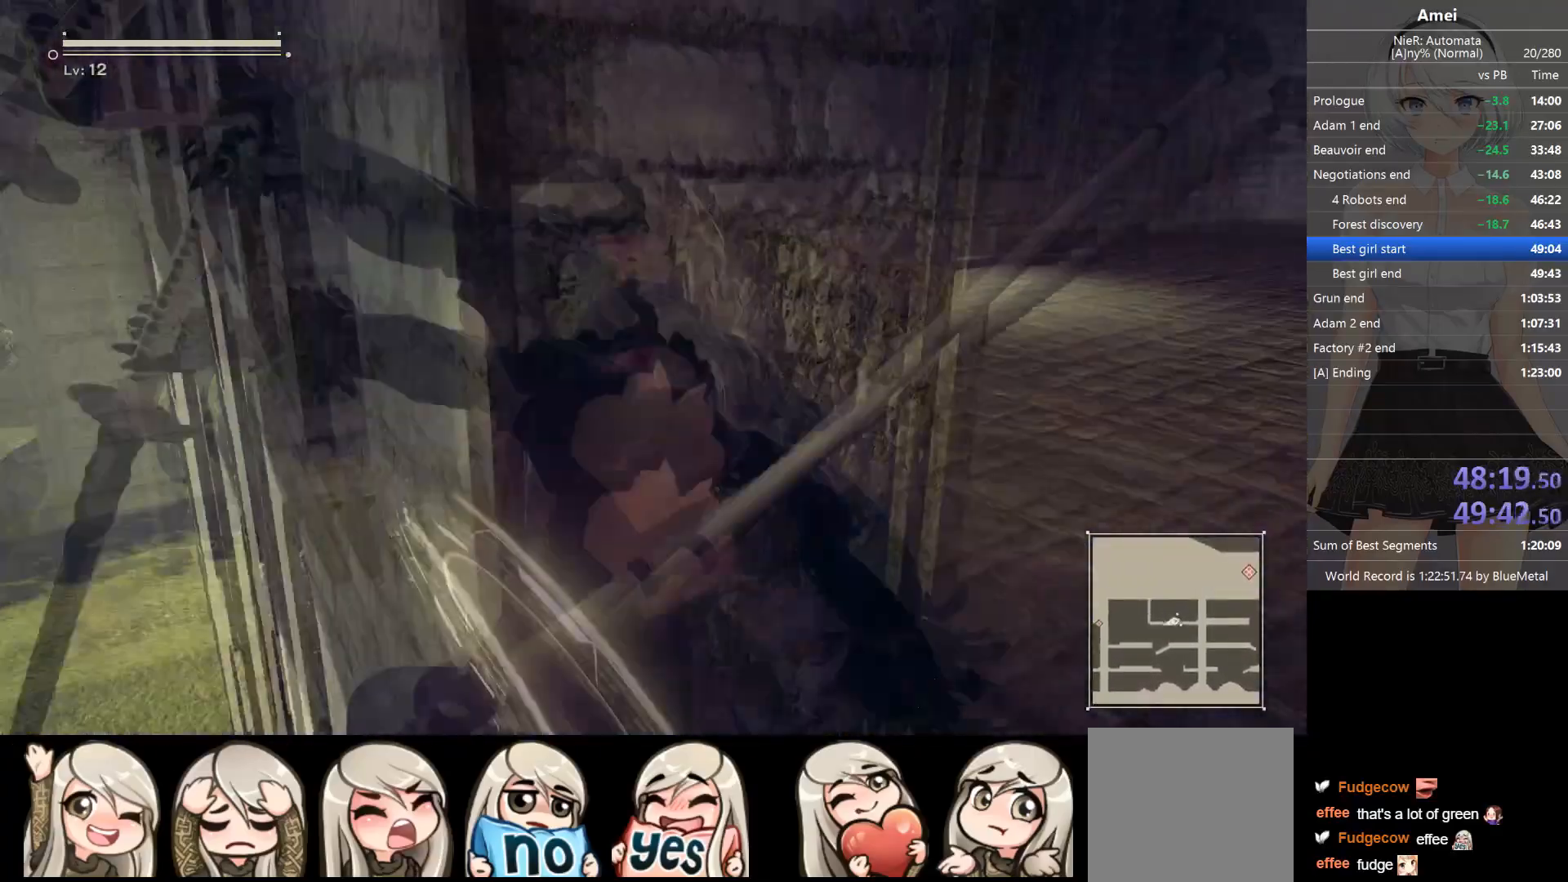
{"buttons": [], "left_stick": "down-left", "right_stick": "center", "events": [[133, "right_stick", "center"], [167, "Y", "down"], [300, "Y", "up"], [400, "right_stick", "right"], [500, "right_stick", "center"]]}
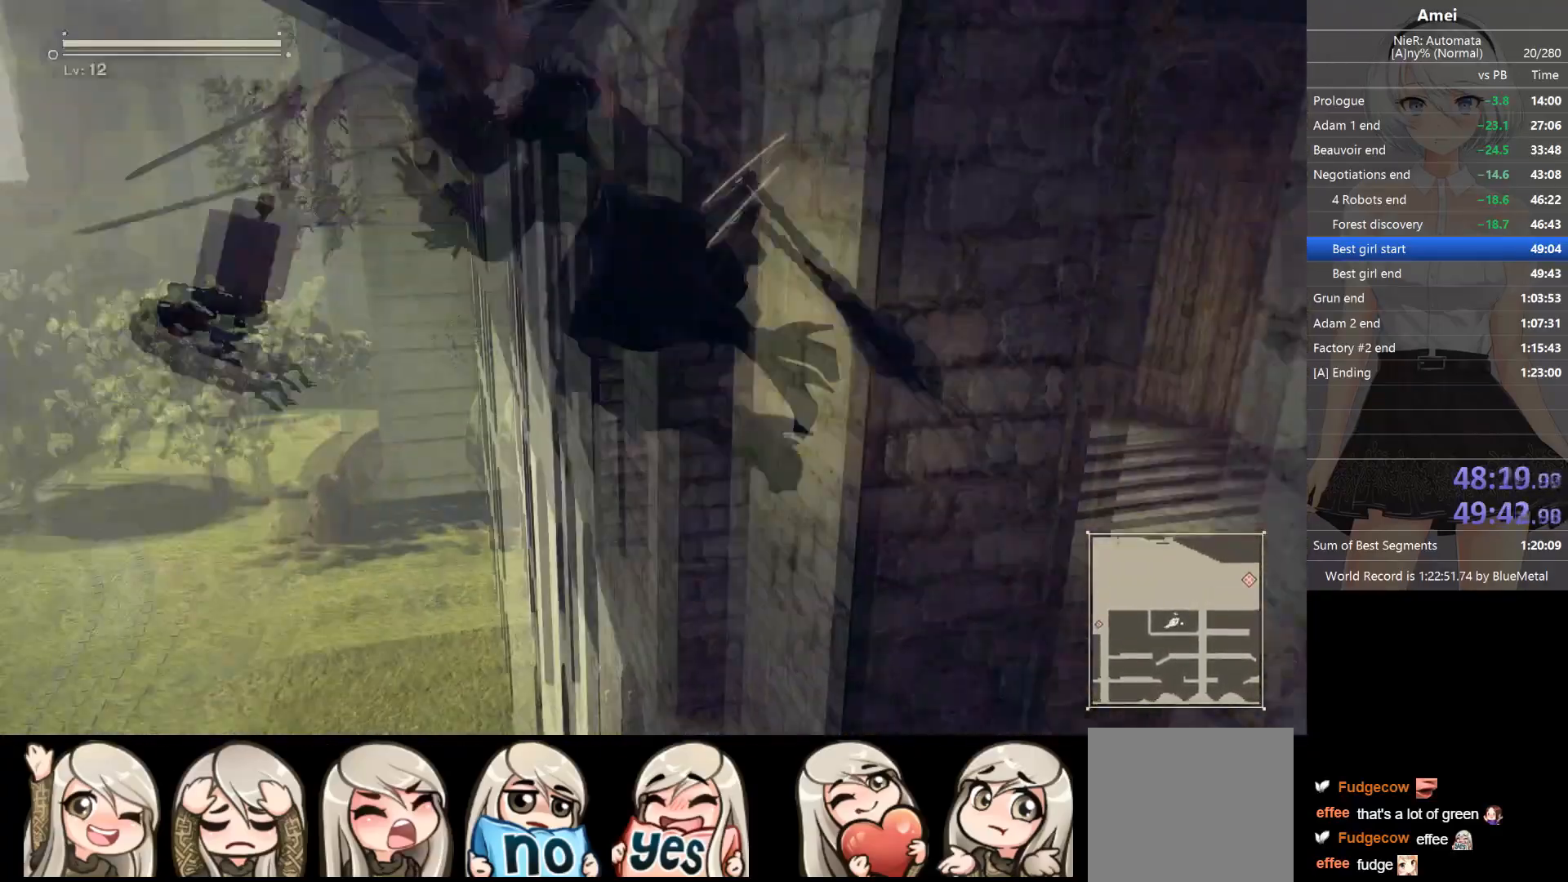
{"buttons": [], "left_stick": "right", "right_stick": "center", "events": [[100, "left_stick", "center"], [201, "left_stick", "right"], [234, "A", "down"], [367, "A", "up"]]}
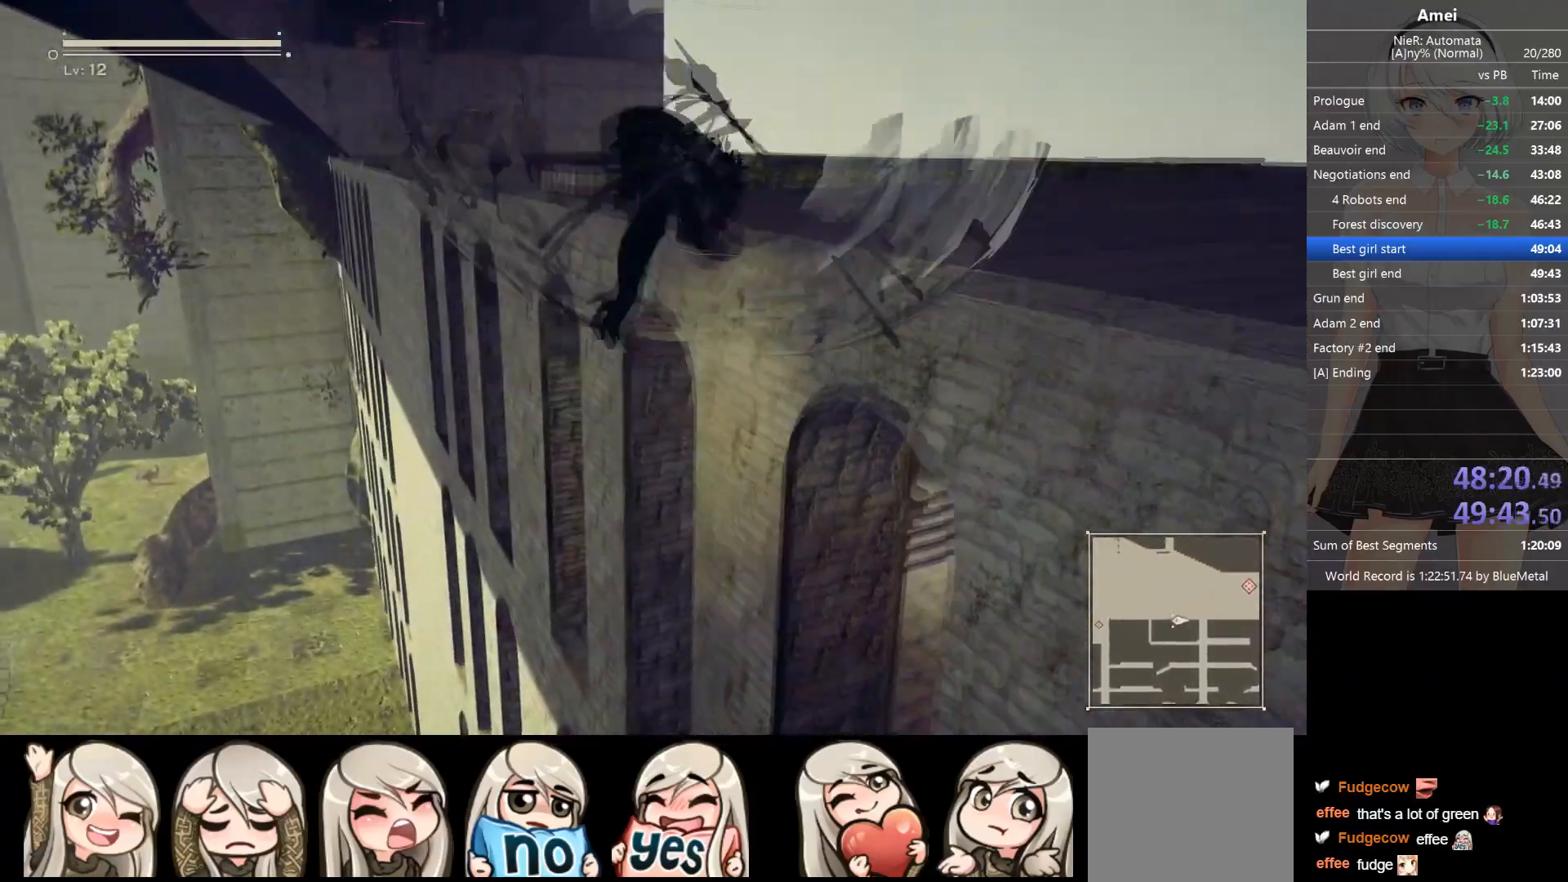
{"buttons": [], "left_stick": "left", "right_stick": "center", "events": [[233, "A", "down"], [233, "left_stick", "down-left"], [367, "A", "up"], [367, "Y", "down"], [434, "left_stick", "left"], [467, "Y", "up"]]}
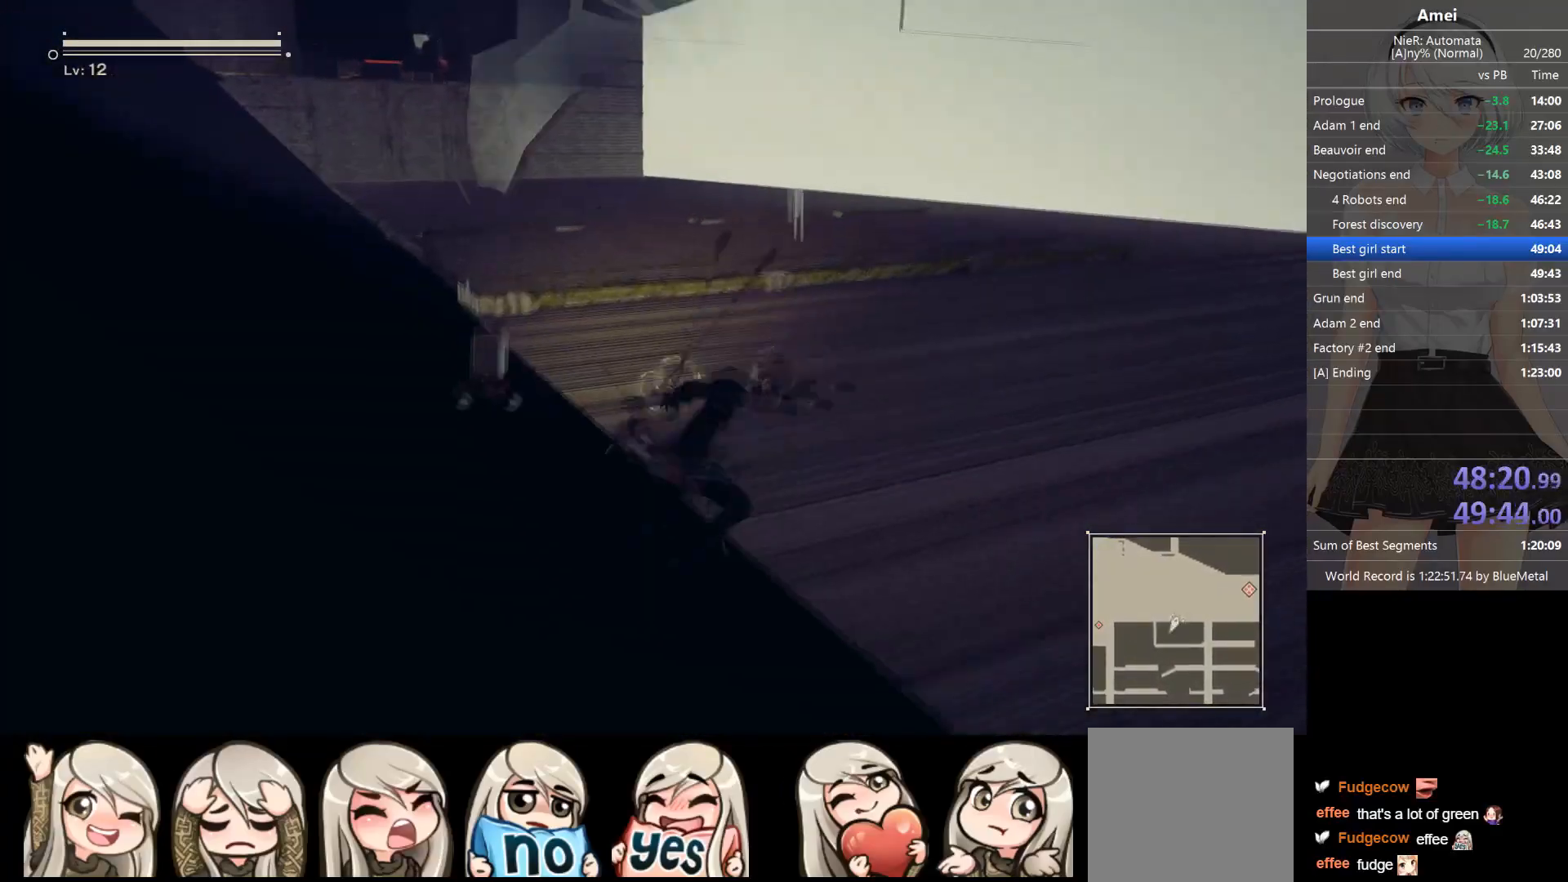
{"buttons": [], "left_stick": "up-left", "right_stick": "center", "events": [[34, "left_stick", "up-left"], [67, "right_stick", "up-left"], [267, "right_stick", "center"], [301, "Y", "down"], [434, "Y", "up"]]}
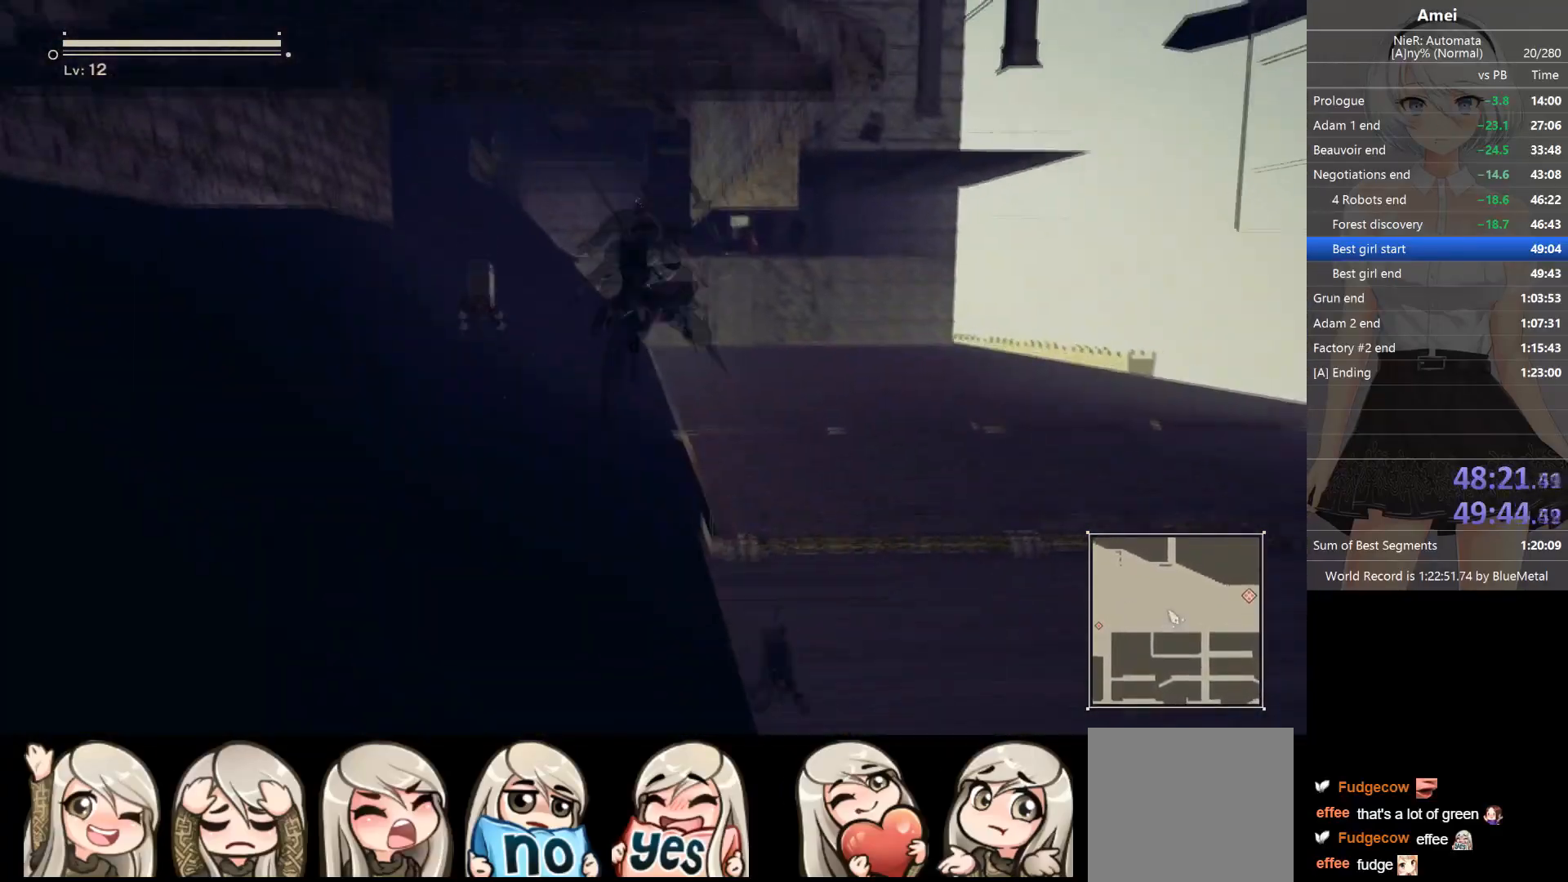
{"buttons": [], "left_stick": "up", "right_stick": "center", "events": [[233, "left_stick", "up"], [334, "A", "down"], [500, "A", "up"]]}
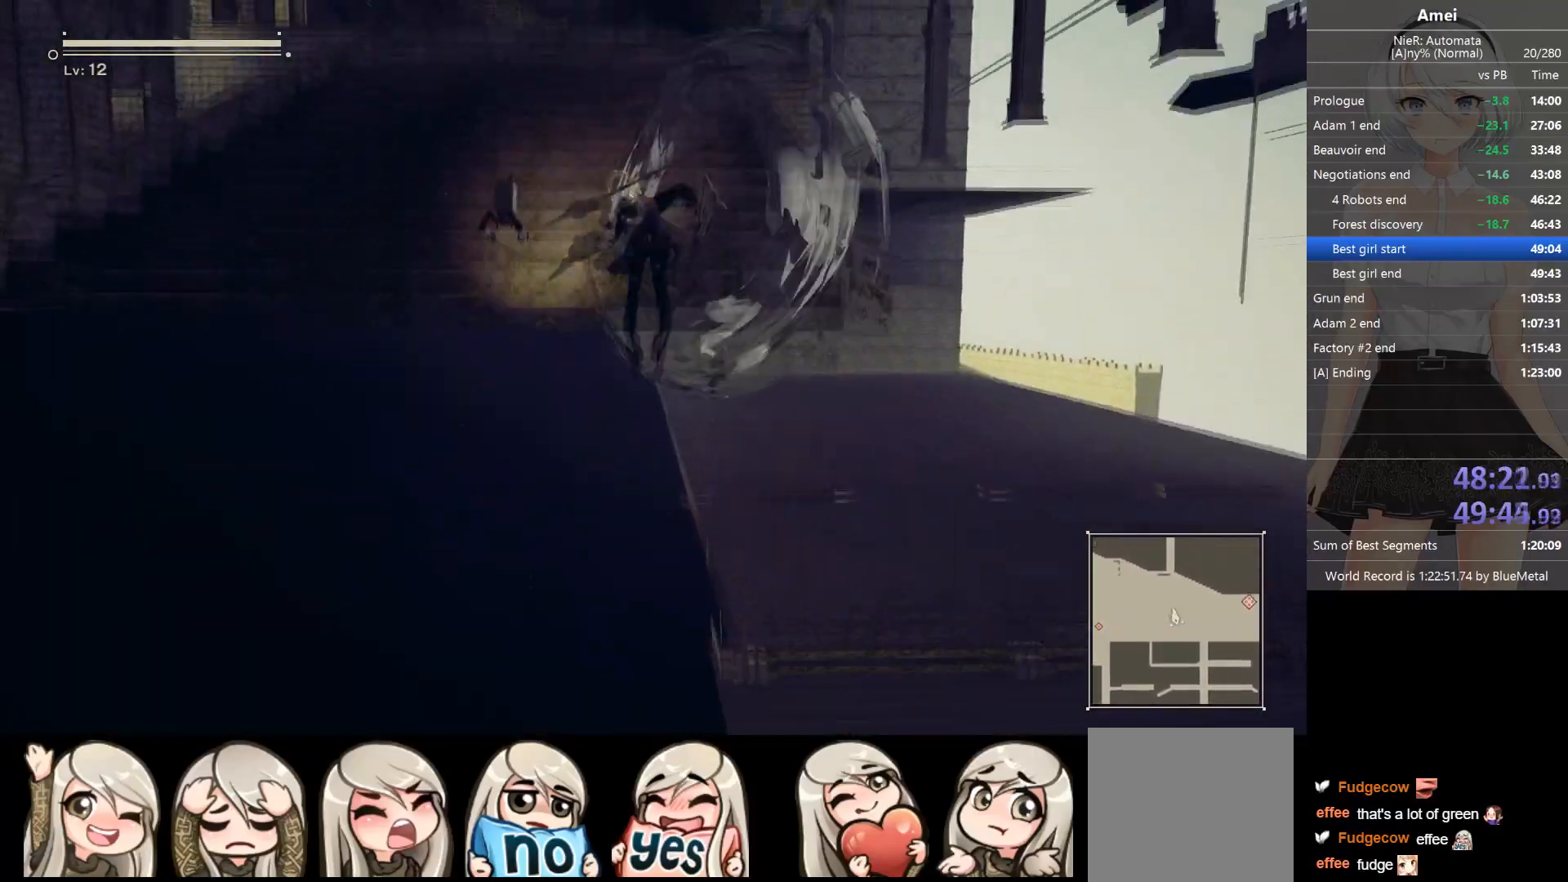
{"buttons": ["B"], "left_stick": "up", "right_stick": "center", "events": [[67, "B", "down"]]}
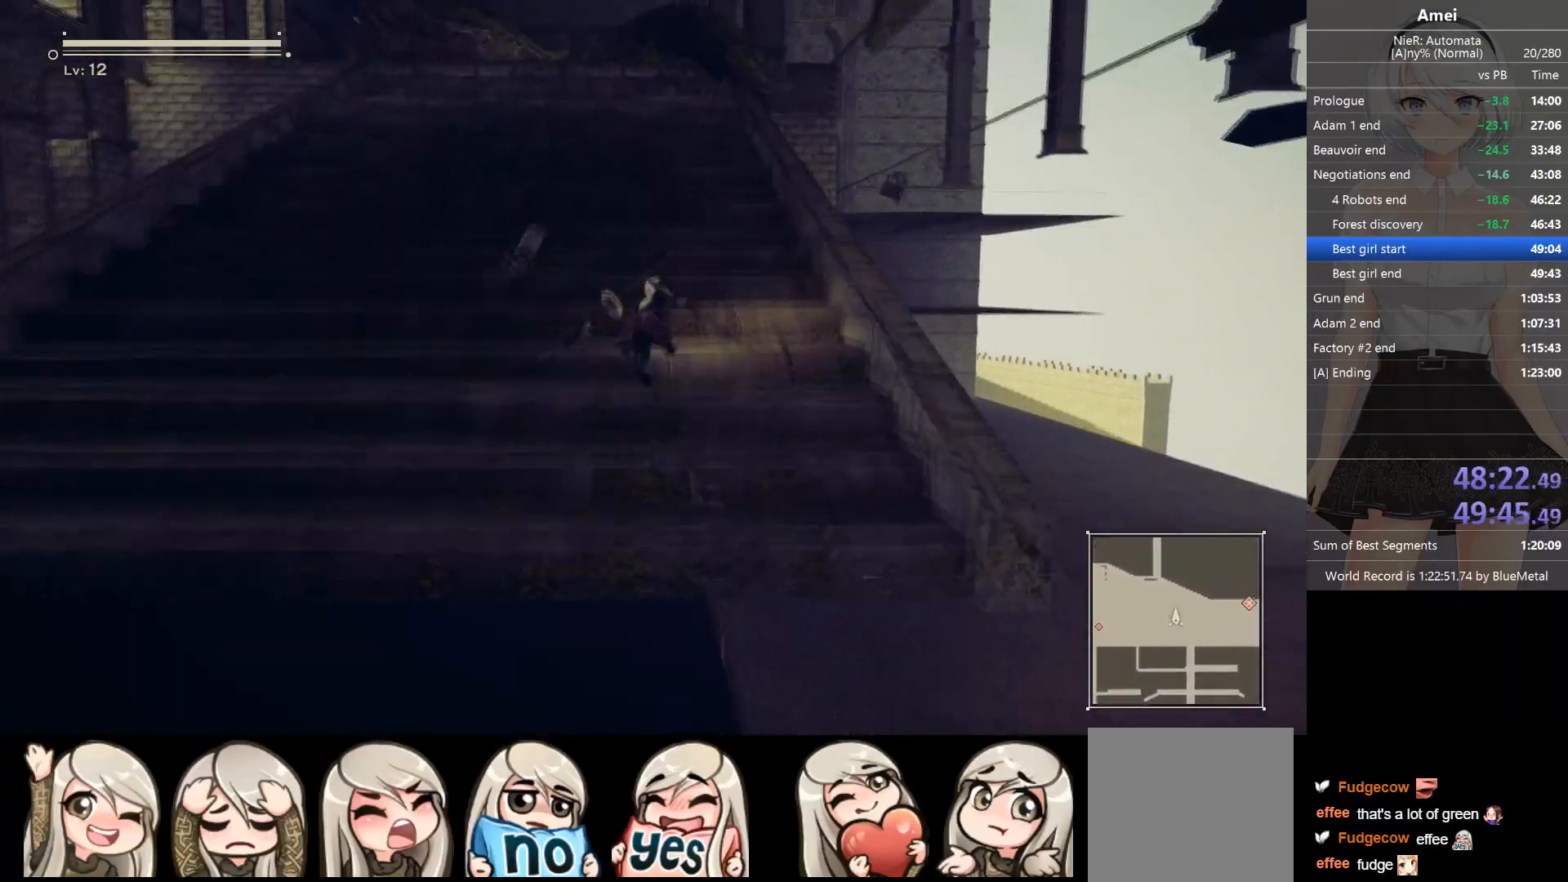
{"buttons": ["L1"], "left_stick": "up", "right_stick": "center", "events": [[167, "B", "up"], [233, "X", "down"], [267, "L1", "down"], [300, "X", "up"], [334, "DPAD_LEFT", "down"], [400, "DPAD_LEFT", "up"], [400, "Y", "down"], [467, "Y", "up"]]}
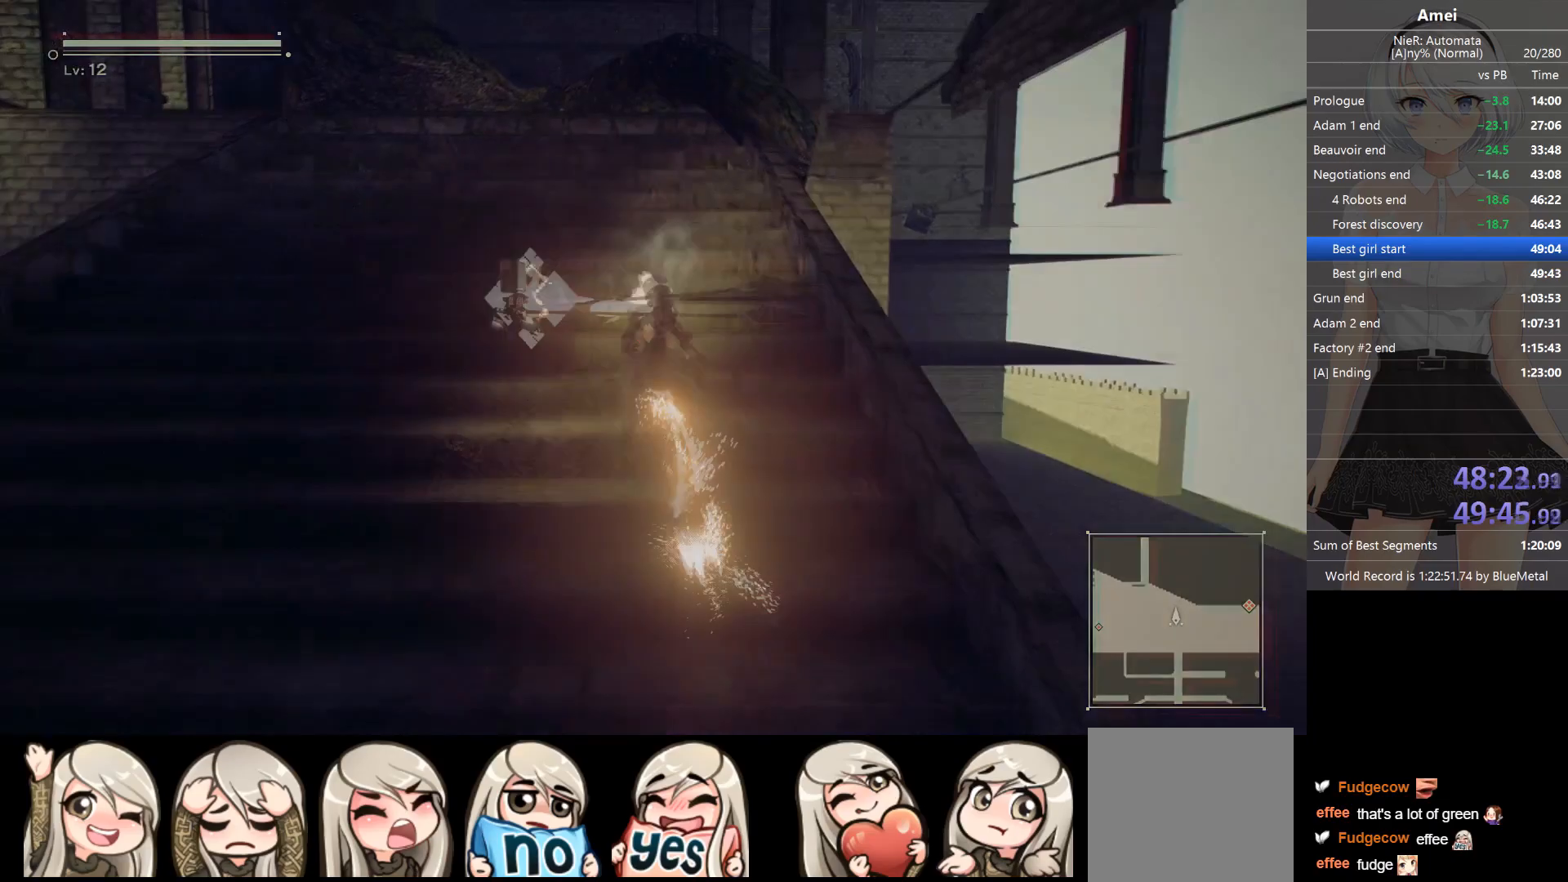
{"buttons": ["L1"], "left_stick": "up", "right_stick": "center", "events": [[267, "Y", "down"], [301, "DPAD_LEFT", "down"], [367, "DPAD_LEFT", "up"], [367, "Y", "up"]]}
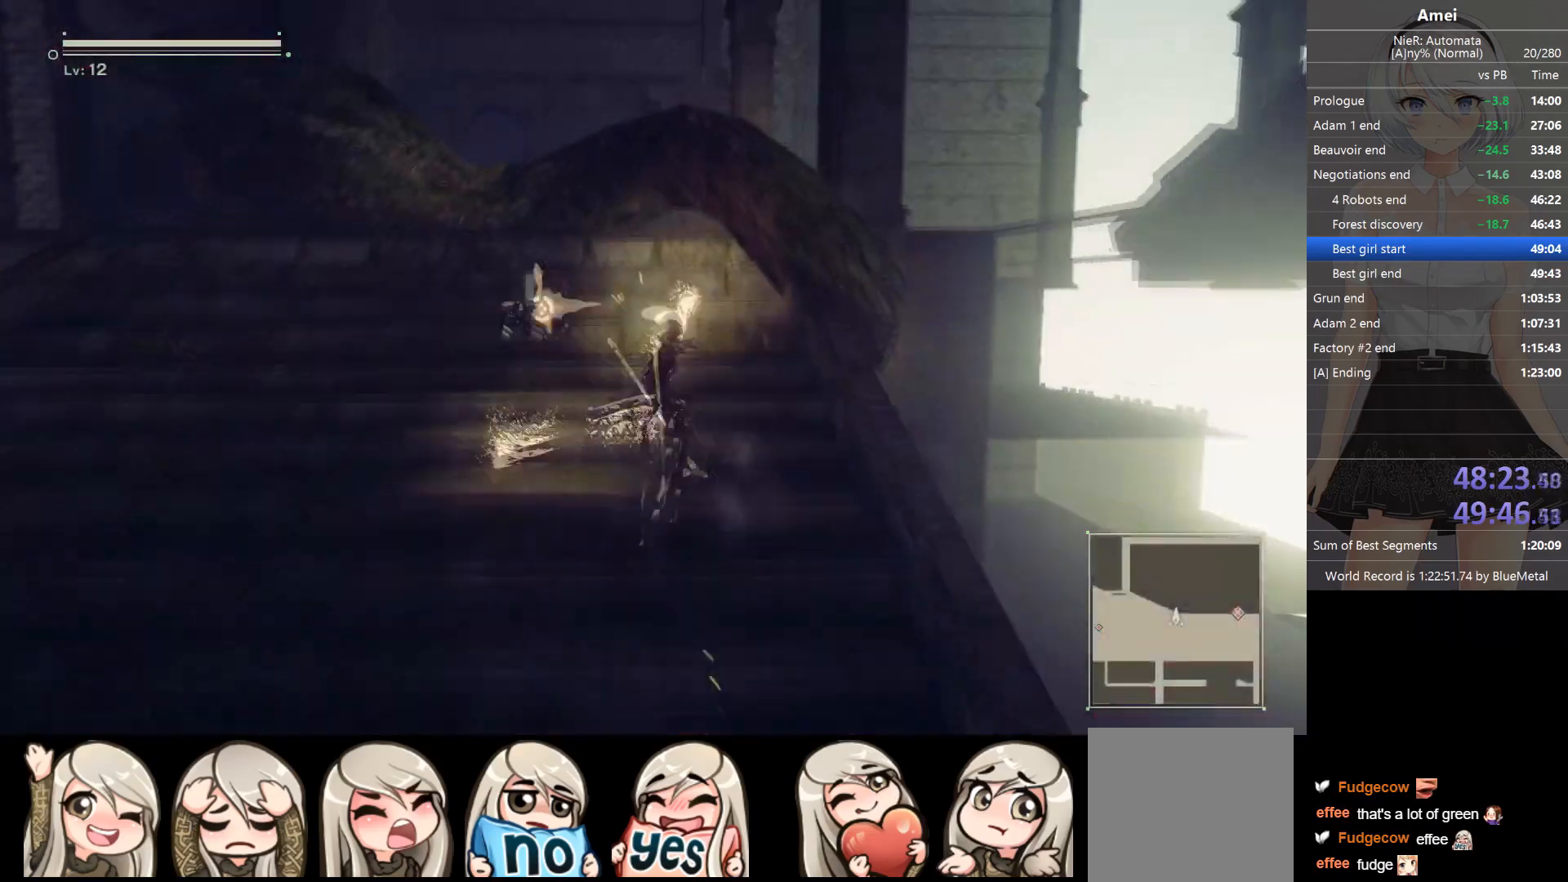
{"buttons": ["L1"], "left_stick": "up-right", "right_stick": "center", "events": [[200, "DPAD_LEFT", "down"], [200, "Y", "down"], [200, "left_stick", "up-right"], [300, "DPAD_LEFT", "up"], [300, "Y", "up"]]}
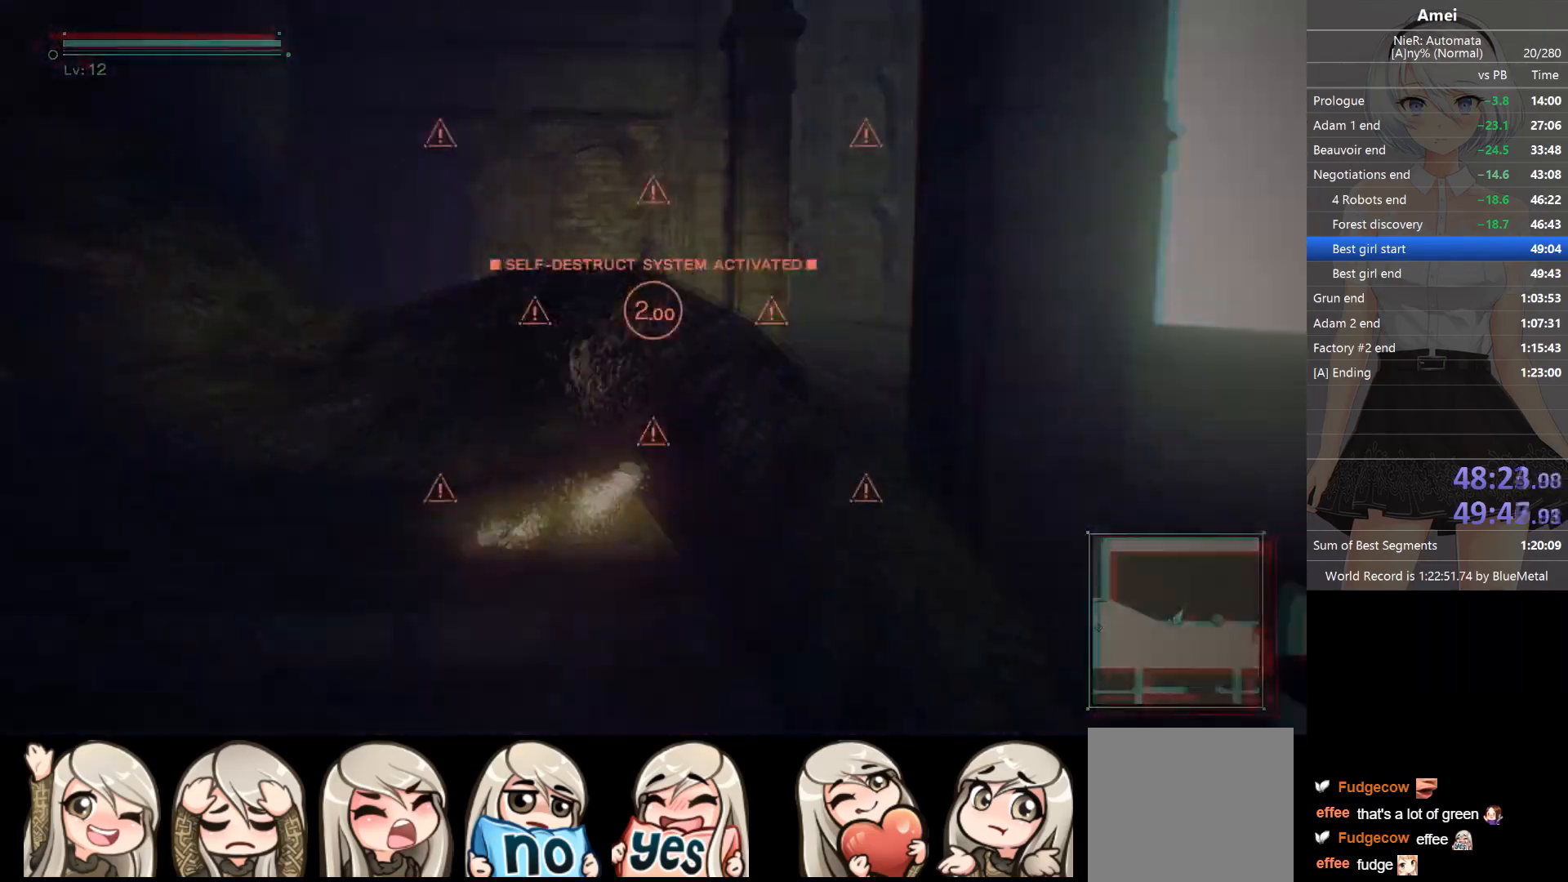
{"buttons": ["L1"], "left_stick": "up-right", "right_stick": "center", "events": [[201, "DPAD_LEFT", "down"], [201, "Y", "down"], [267, "DPAD_LEFT", "up"], [301, "Y", "up"]]}
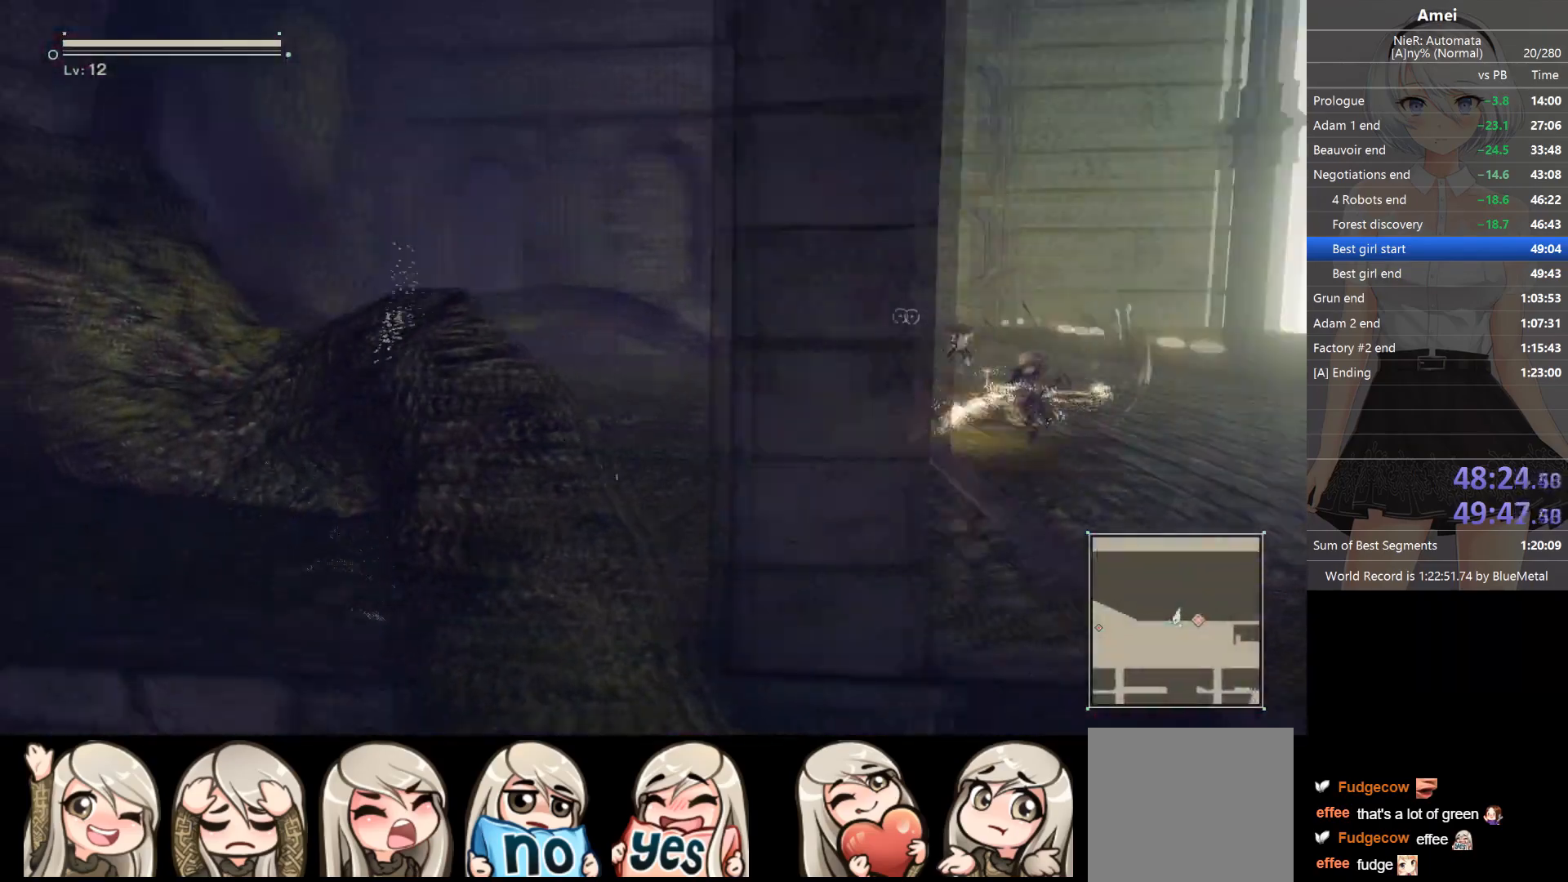
{"buttons": ["L1"], "left_stick": "up-right", "right_stick": "center", "events": [[167, "DPAD_LEFT", "down"], [200, "Y", "down"], [267, "DPAD_LEFT", "up"], [300, "Y", "up"]]}
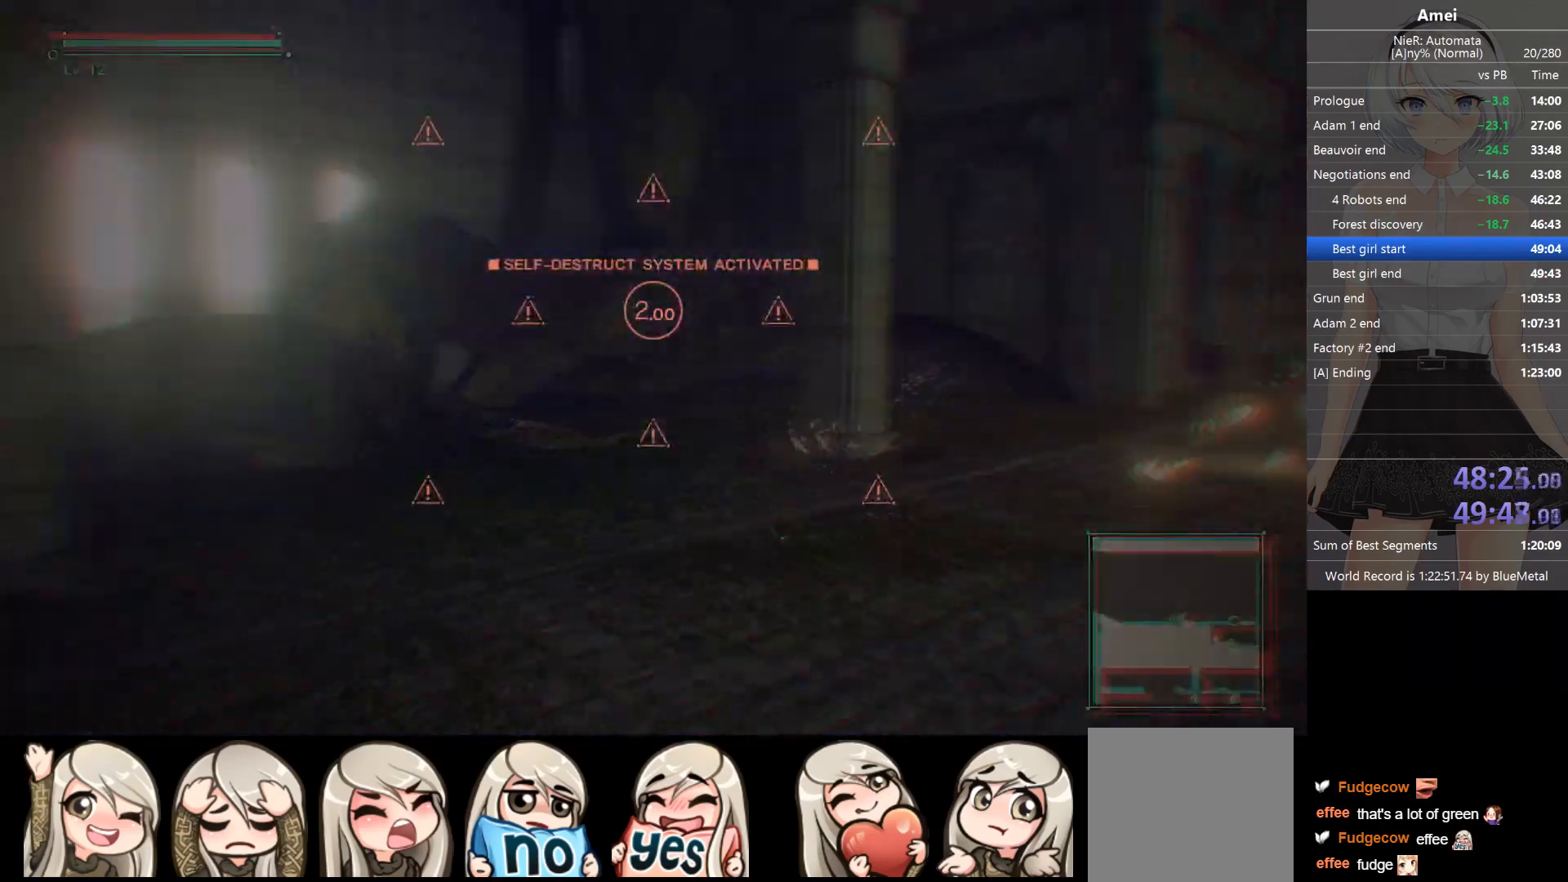
{"buttons": ["Y", "L1", "R1"], "left_stick": "right", "right_stick": "center", "events": [[100, "left_stick", "right"], [167, "B", "down"], [401, "B", "up"], [468, "R1", "down"], [468, "Y", "down"]]}
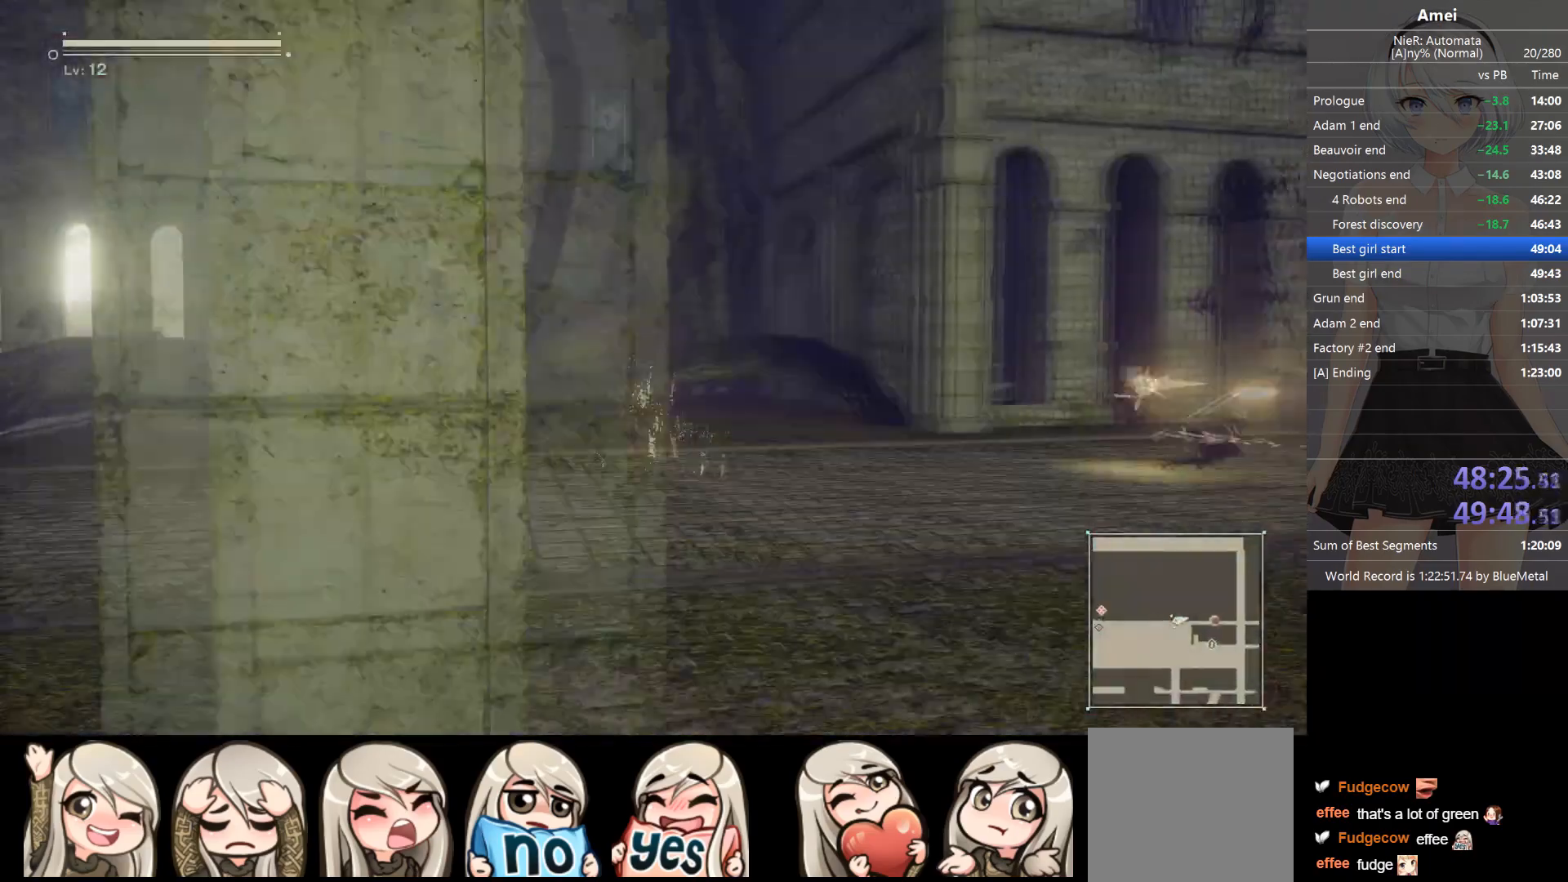
{"buttons": ["L1", "R1"], "left_stick": "right", "right_stick": "center", "events": [[33, "Y", "up"], [67, "Y", "down"], [100, "R1", "up"], [100, "Y", "up"], [133, "R1", "down"], [133, "Y", "down"], [200, "R1", "up"], [200, "Y", "up"], [233, "R1", "down"], [267, "Y", "down"], [334, "Y", "up"]]}
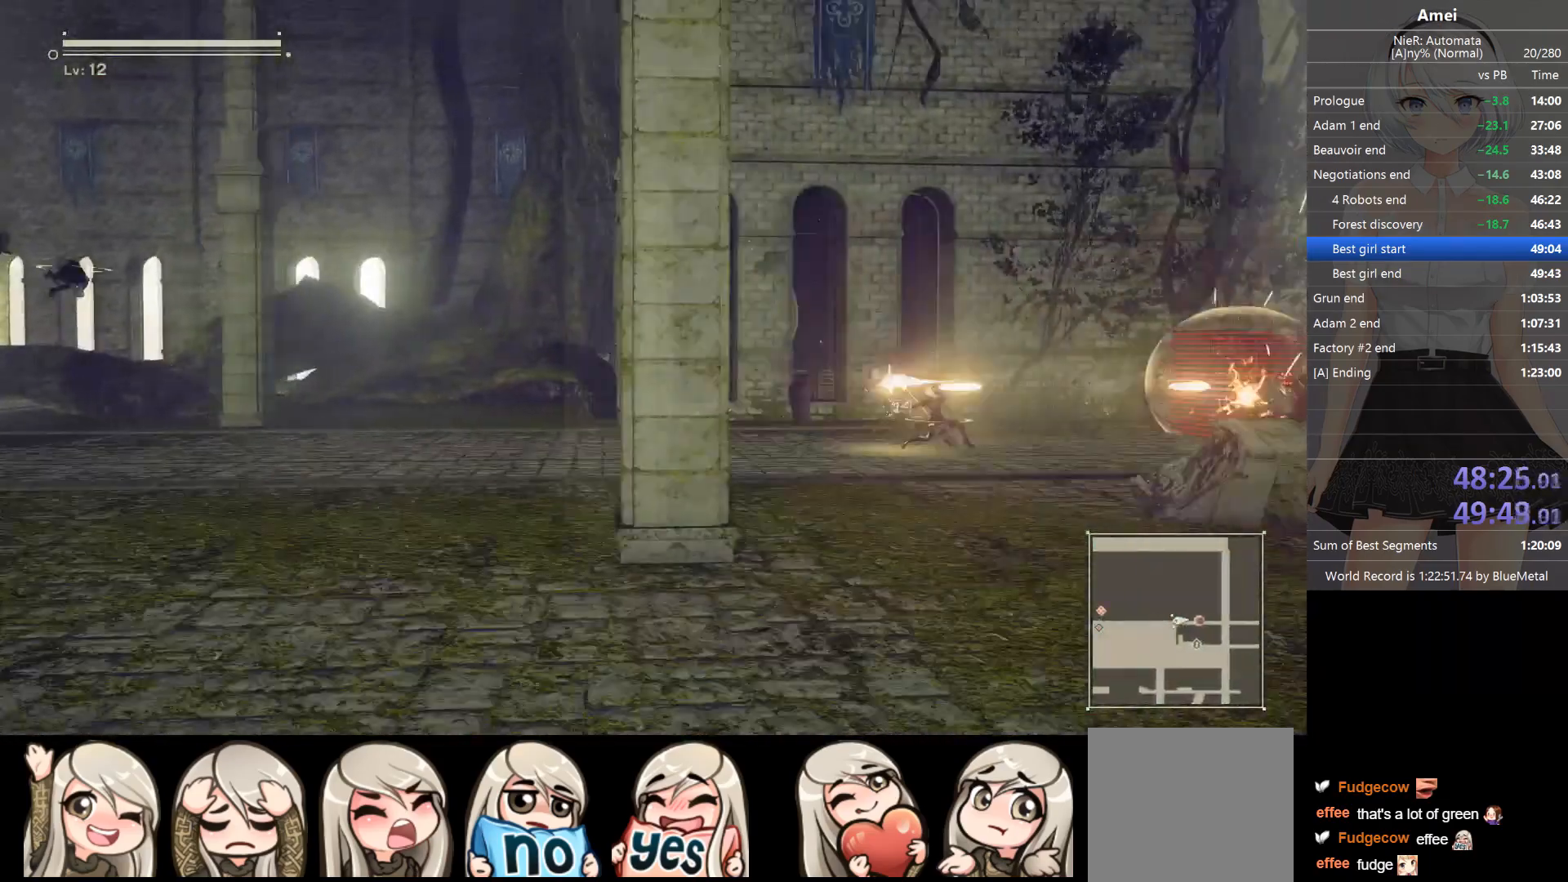
{"buttons": ["B"], "left_stick": "left", "right_stick": "center", "events": [[34, "R1", "up"], [67, "R1", "down"], [134, "R1", "up"], [167, "R1", "down"], [201, "left_stick", "center"], [334, "left_stick", "left"], [367, "B", "down"], [367, "R1", "up"], [468, "L1", "up"]]}
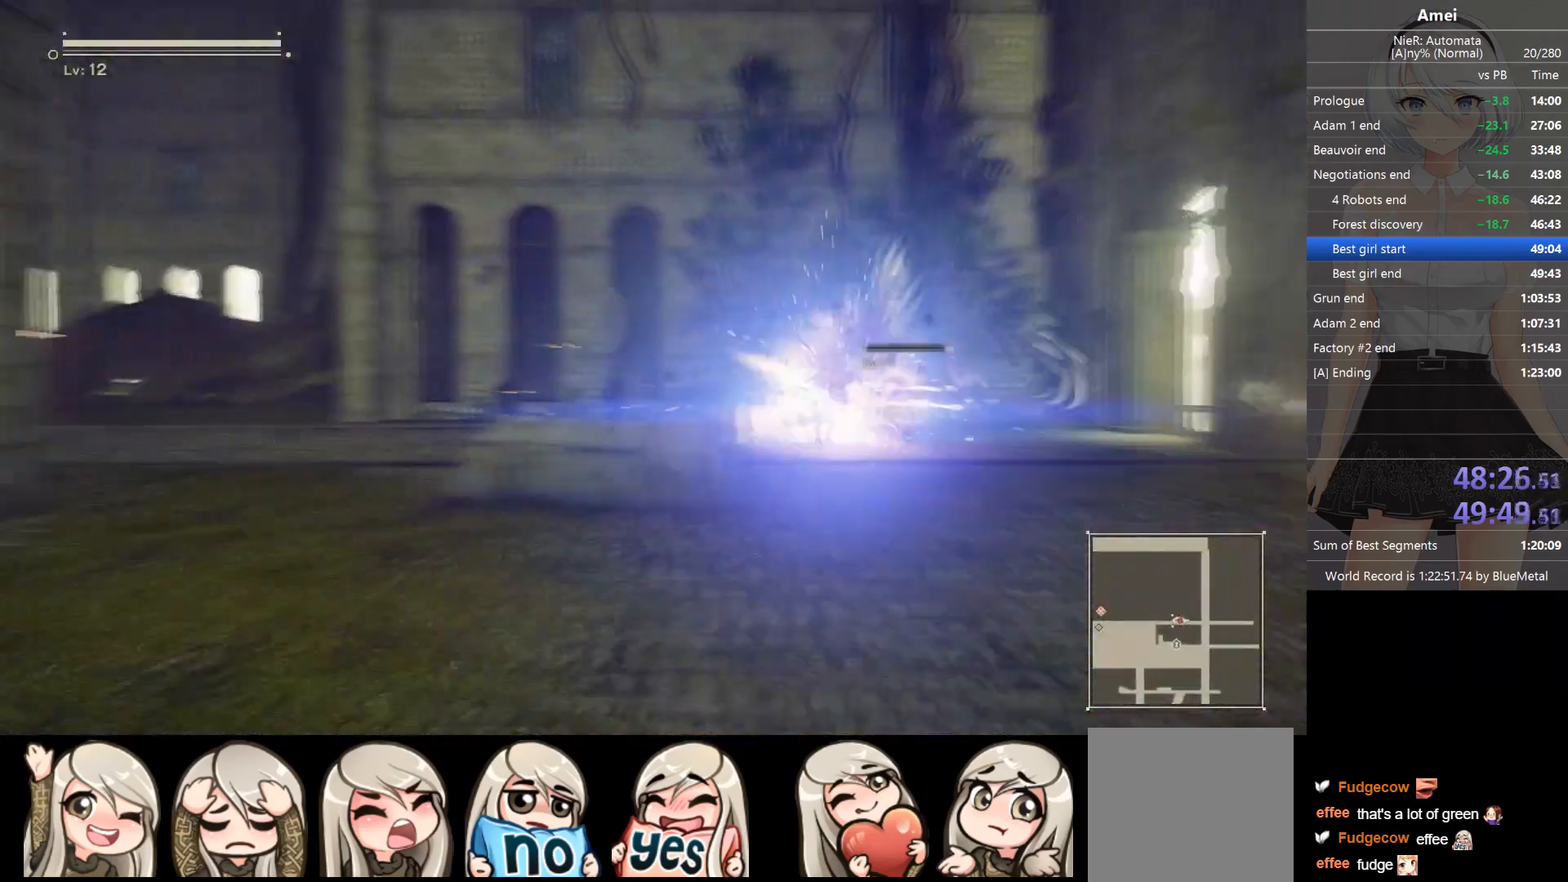
{"buttons": [], "left_stick": "left", "right_stick": "center", "events": [[200, "B", "up"], [267, "X", "down"], [334, "DPAD_LEFT", "down"], [367, "X", "up"], [400, "DPAD_LEFT", "up"], [400, "Y", "down"], [467, "Y", "up"]]}
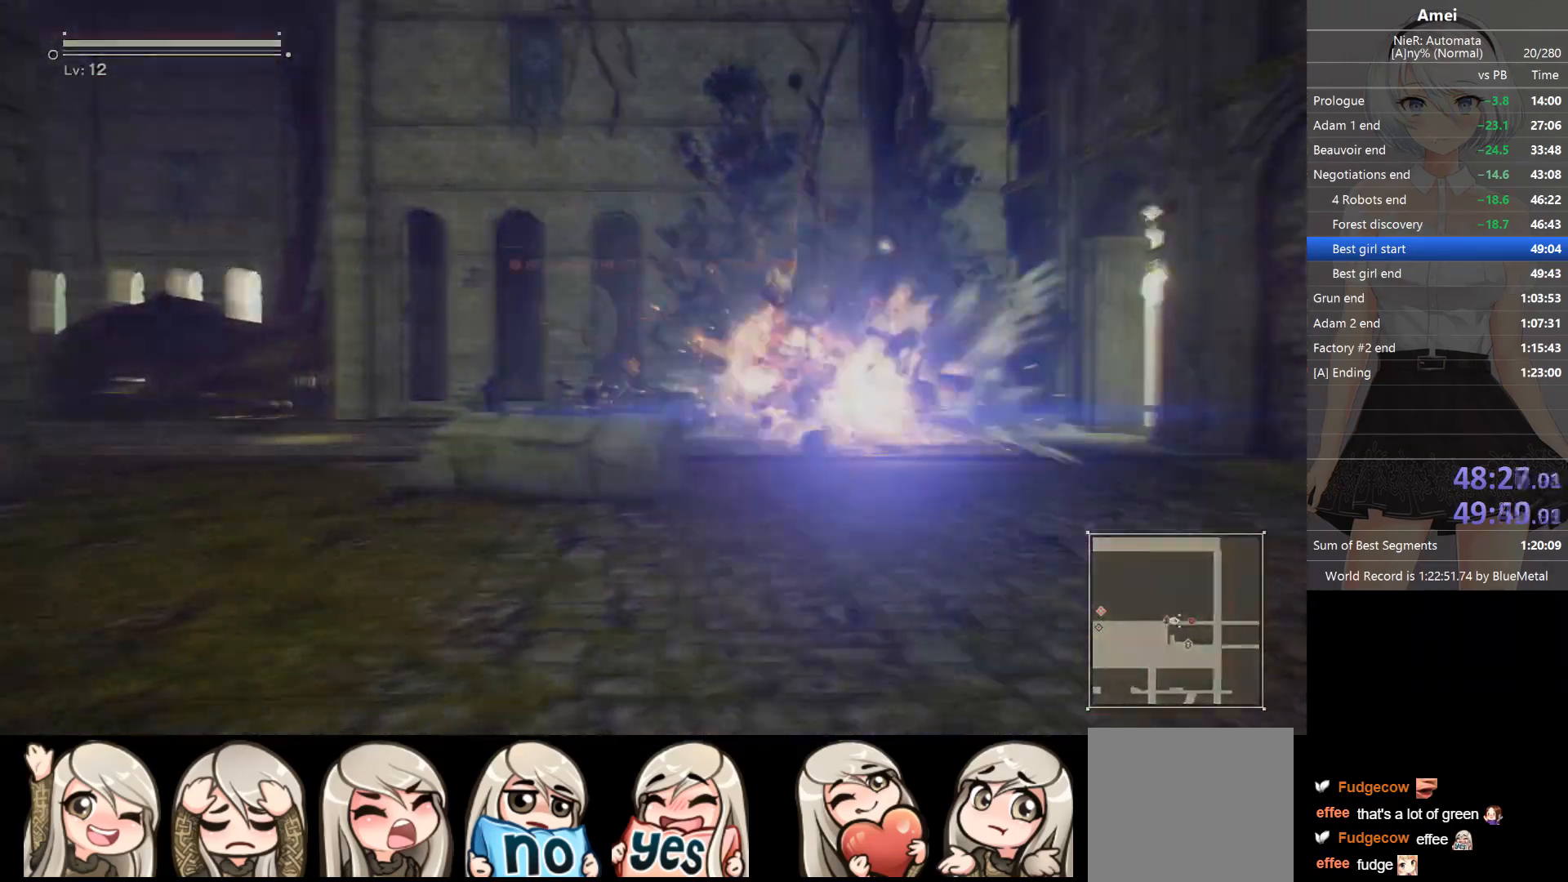
{"buttons": [], "left_stick": "left", "right_stick": "center", "events": [[267, "DPAD_LEFT", "down"], [301, "Y", "down"], [334, "DPAD_LEFT", "up"], [401, "Y", "up"]]}
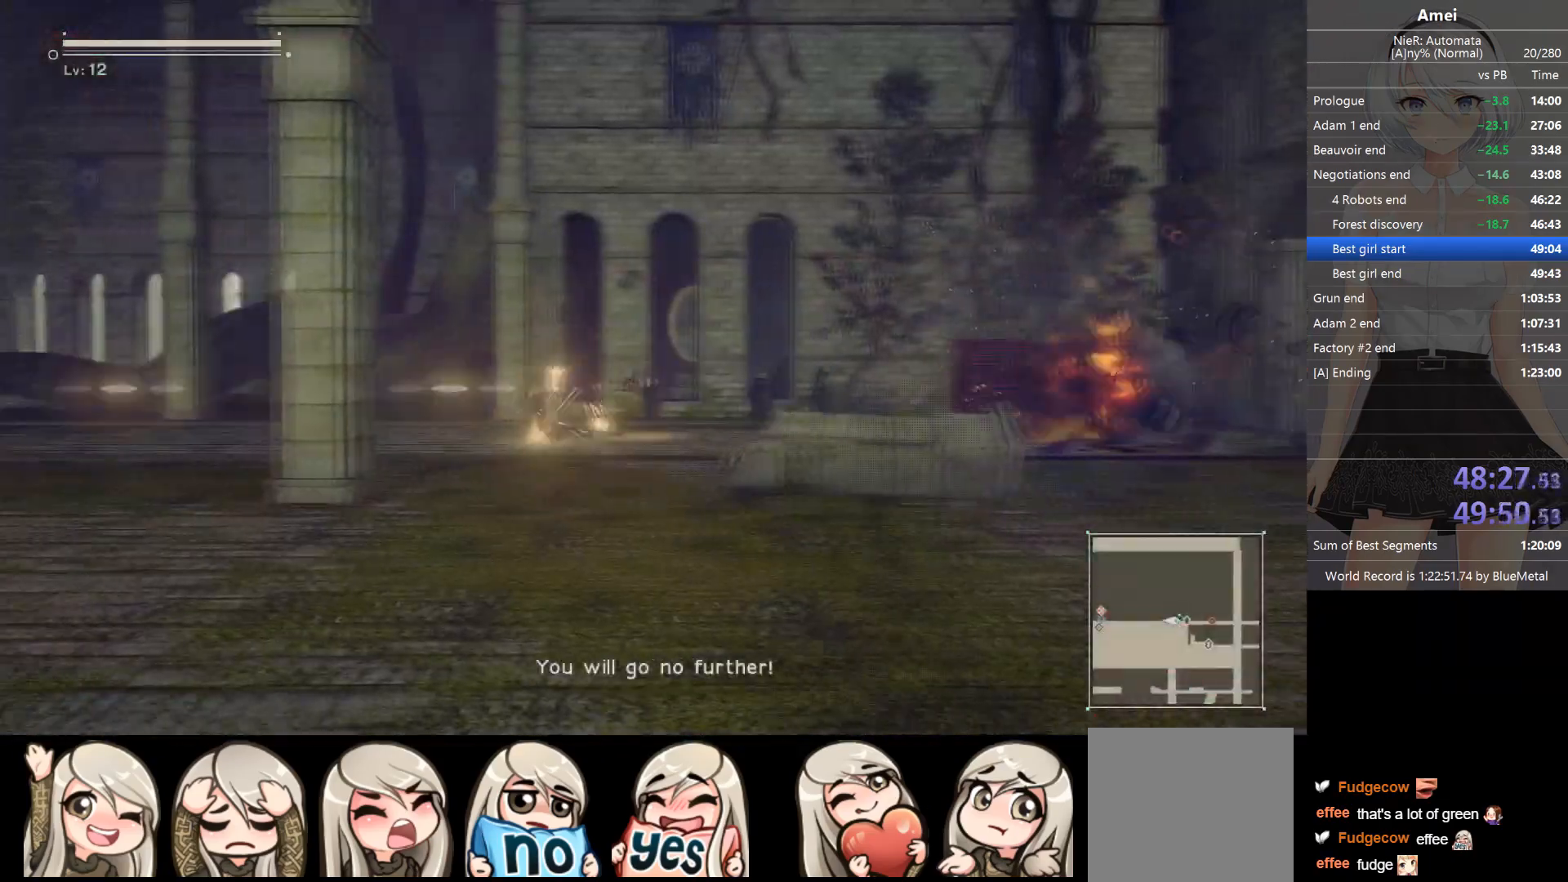
{"buttons": [], "left_stick": "left", "right_stick": "center", "events": [[167, "DPAD_LEFT", "down"], [167, "Y", "down"], [233, "DPAD_LEFT", "up"], [267, "Y", "up"]]}
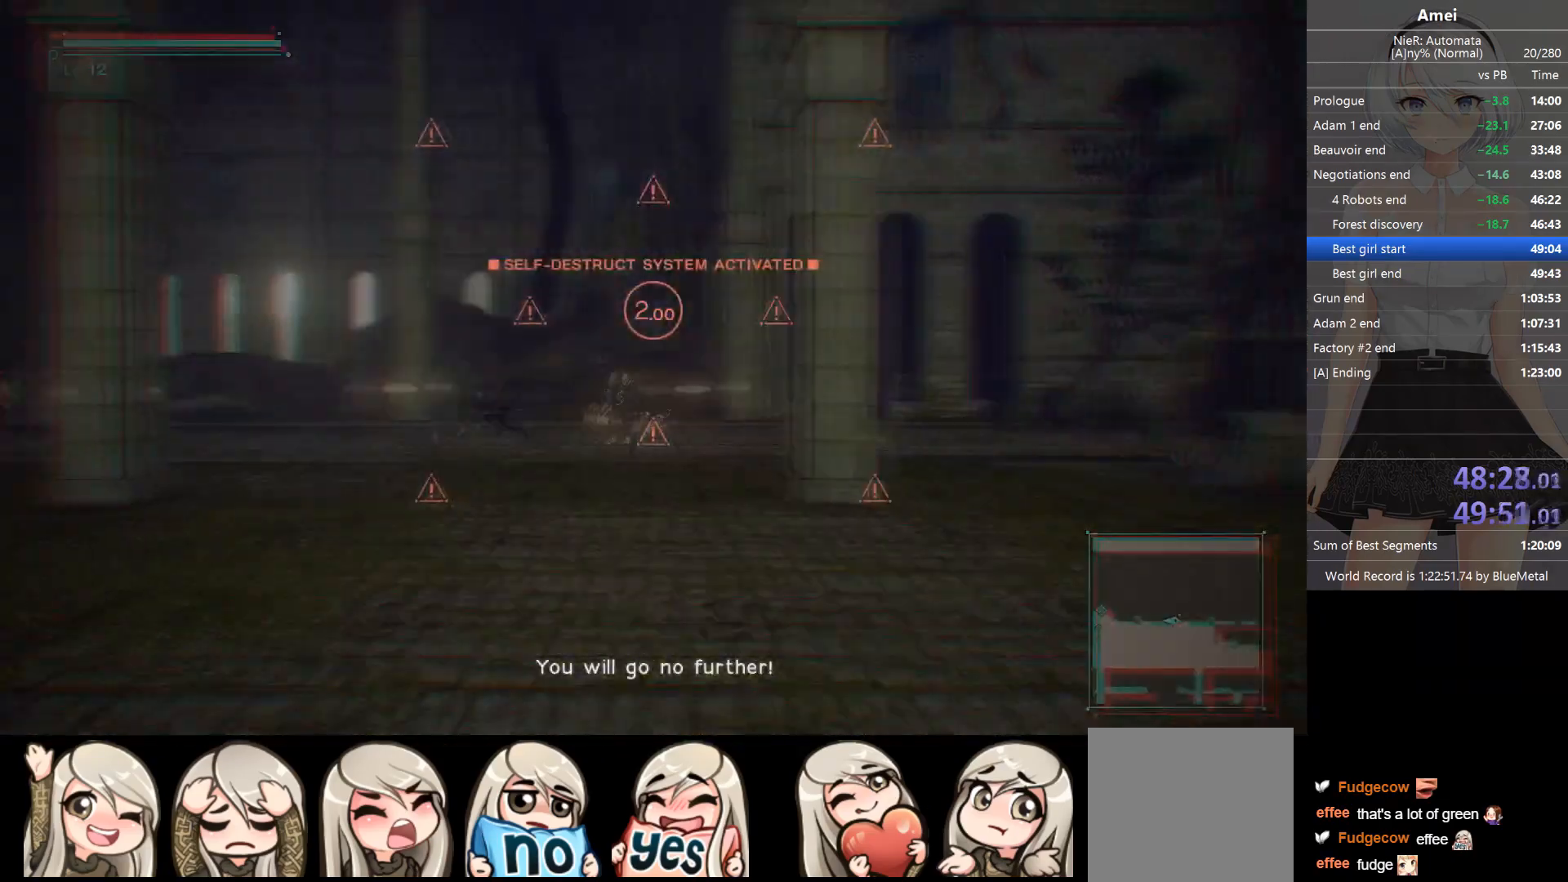
{"buttons": [], "left_stick": "left", "right_stick": "center", "events": [[100, "DPAD_LEFT", "down"], [134, "Y", "down"], [167, "DPAD_LEFT", "up"], [234, "Y", "up"]]}
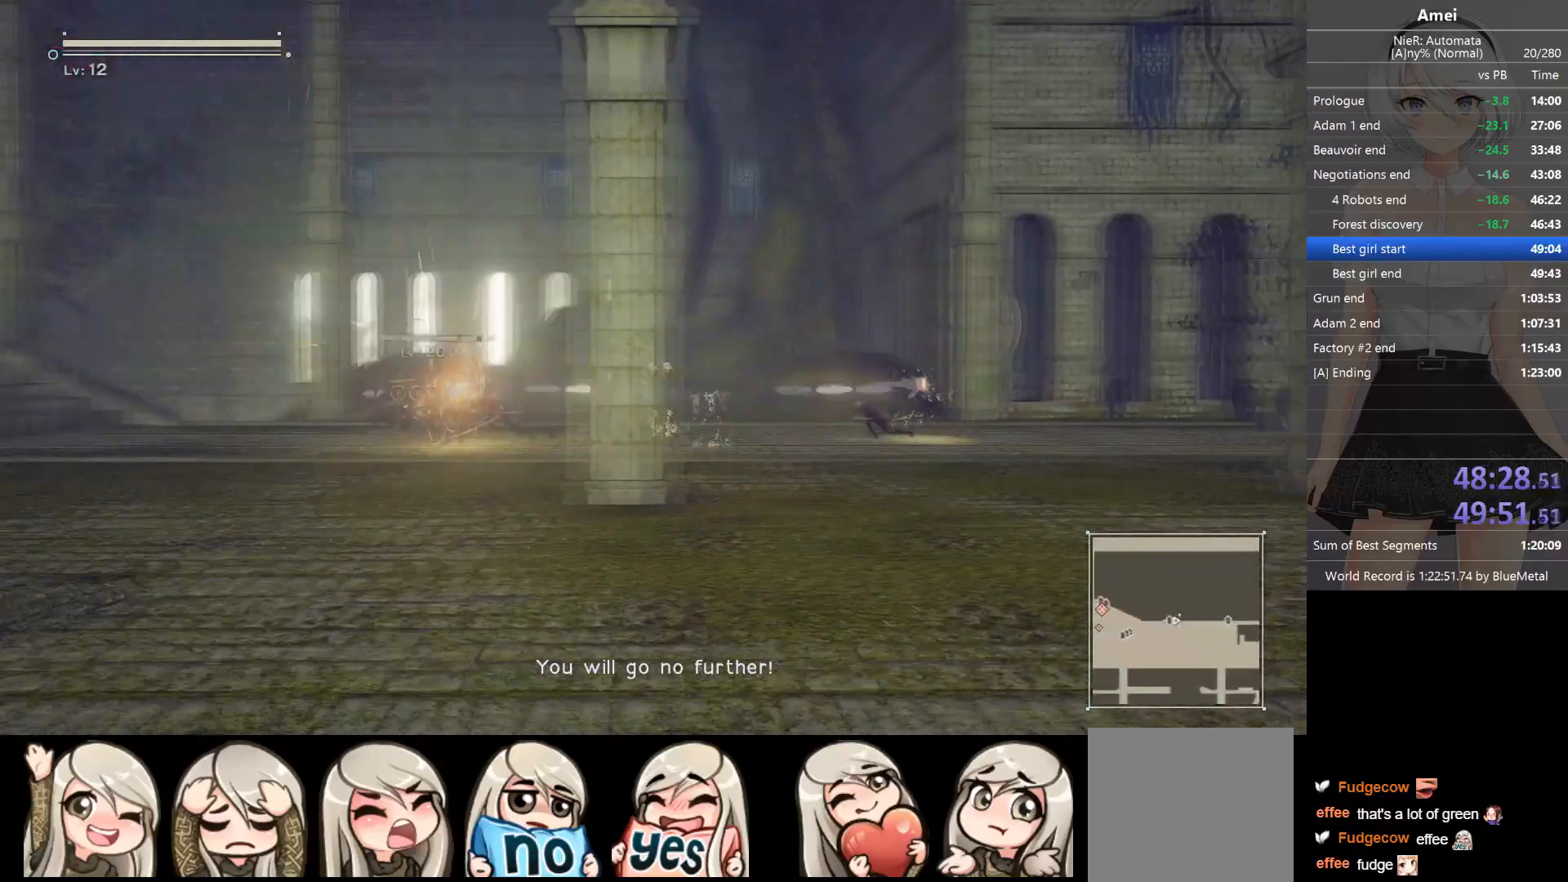
{"buttons": ["B"], "left_stick": "left", "right_stick": "center", "events": [[67, "DPAD_LEFT", "down"], [100, "Y", "down"], [133, "DPAD_LEFT", "up"], [200, "Y", "up"], [434, "B", "down"]]}
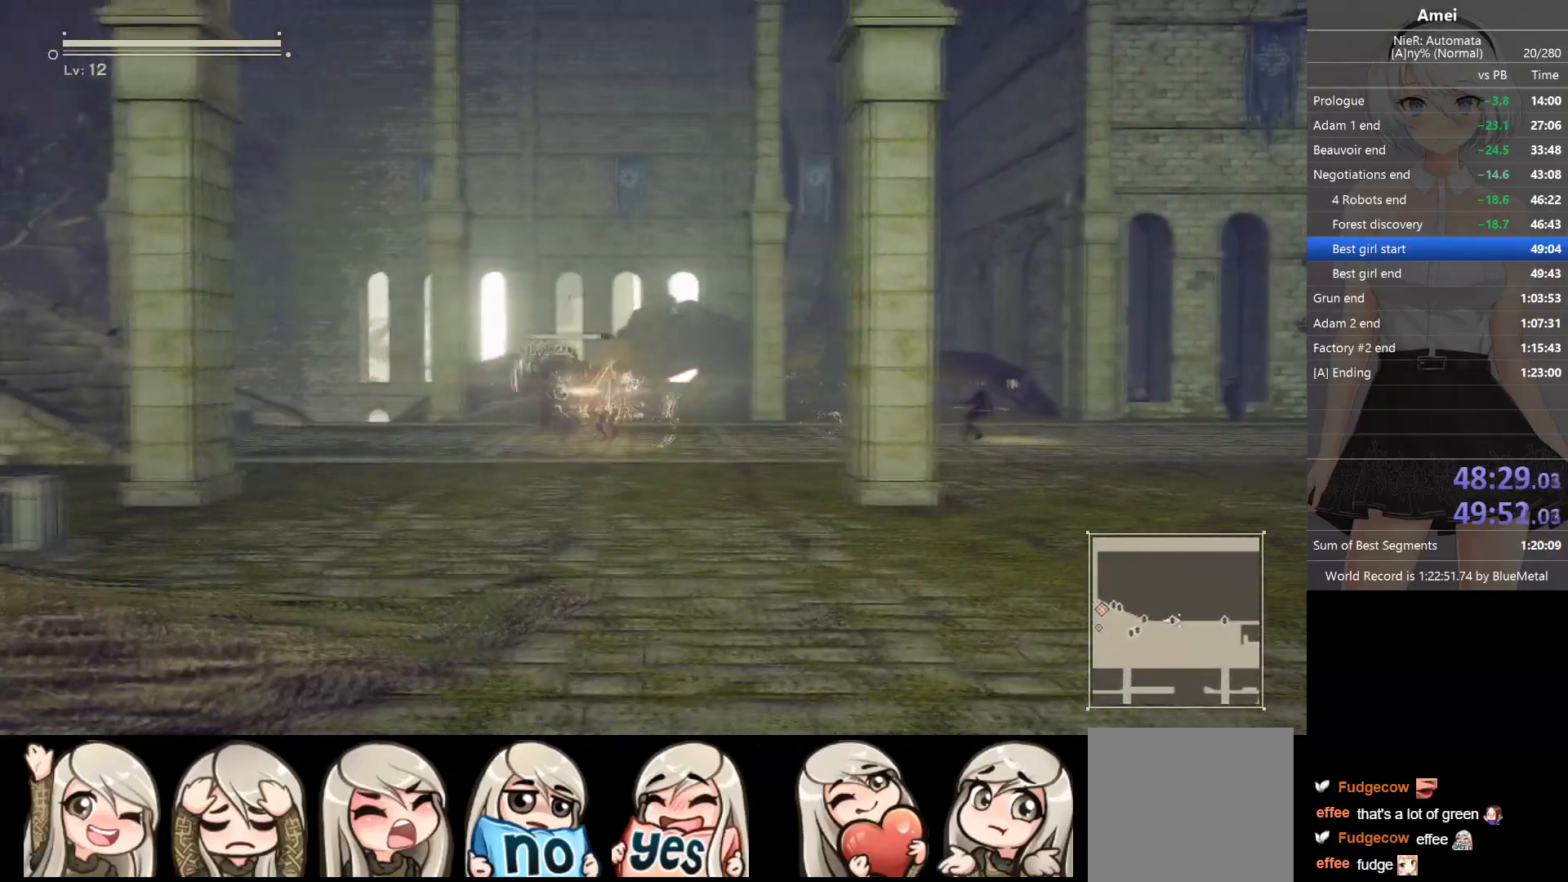
{"buttons": [], "left_stick": "left", "right_stick": "center", "events": [[267, "A", "down"], [267, "B", "up"], [501, "A", "up"]]}
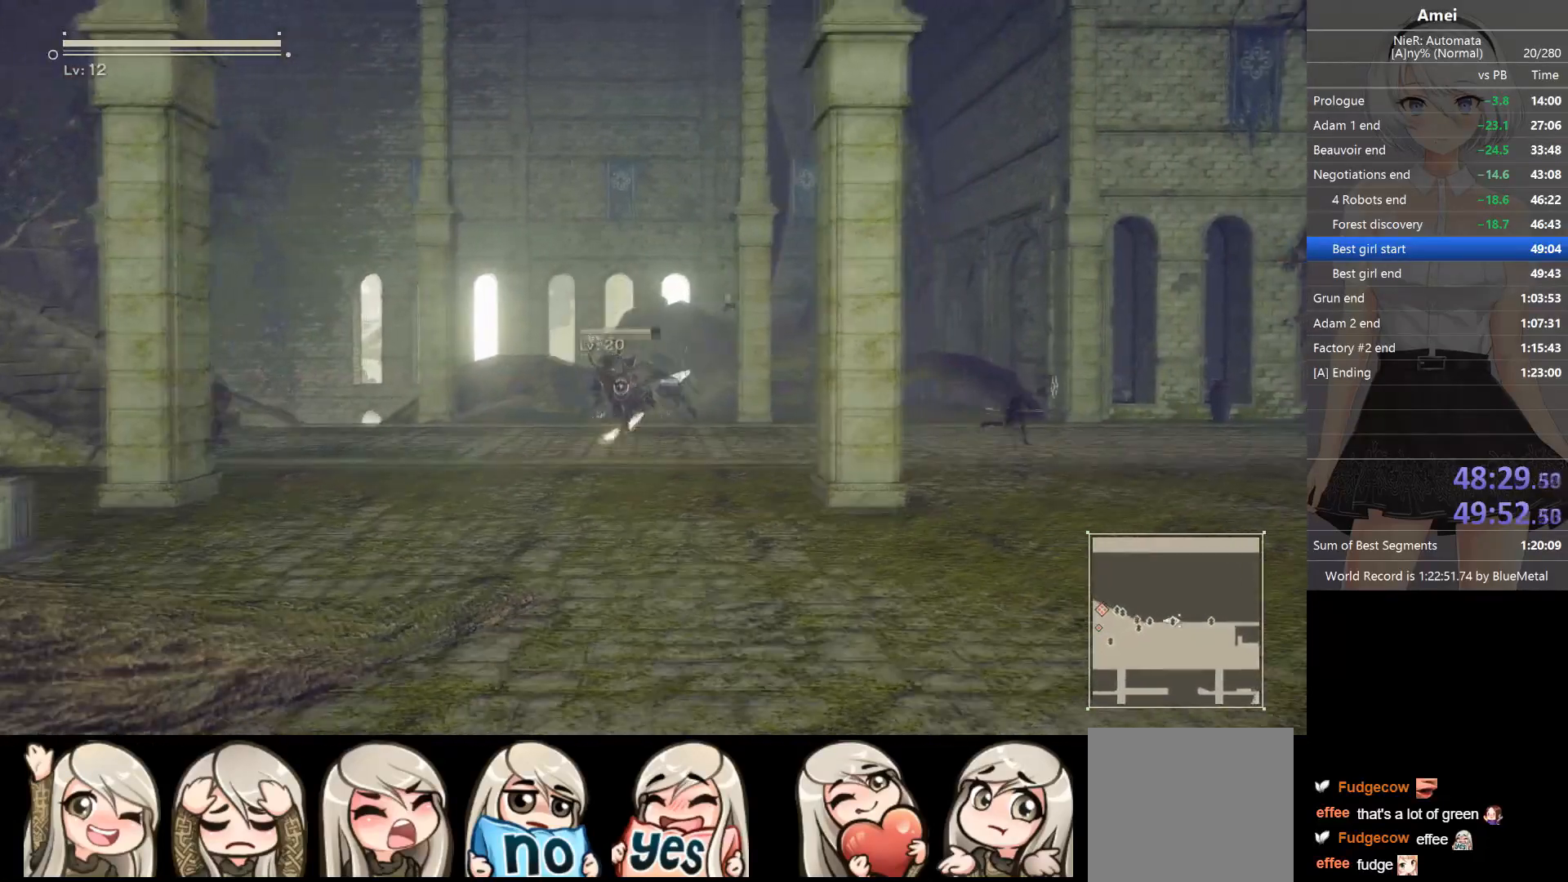
{"buttons": ["B", "L2"], "left_stick": "left", "right_stick": "center", "events": [[133, "B", "down"], [133, "L2", "down"]]}
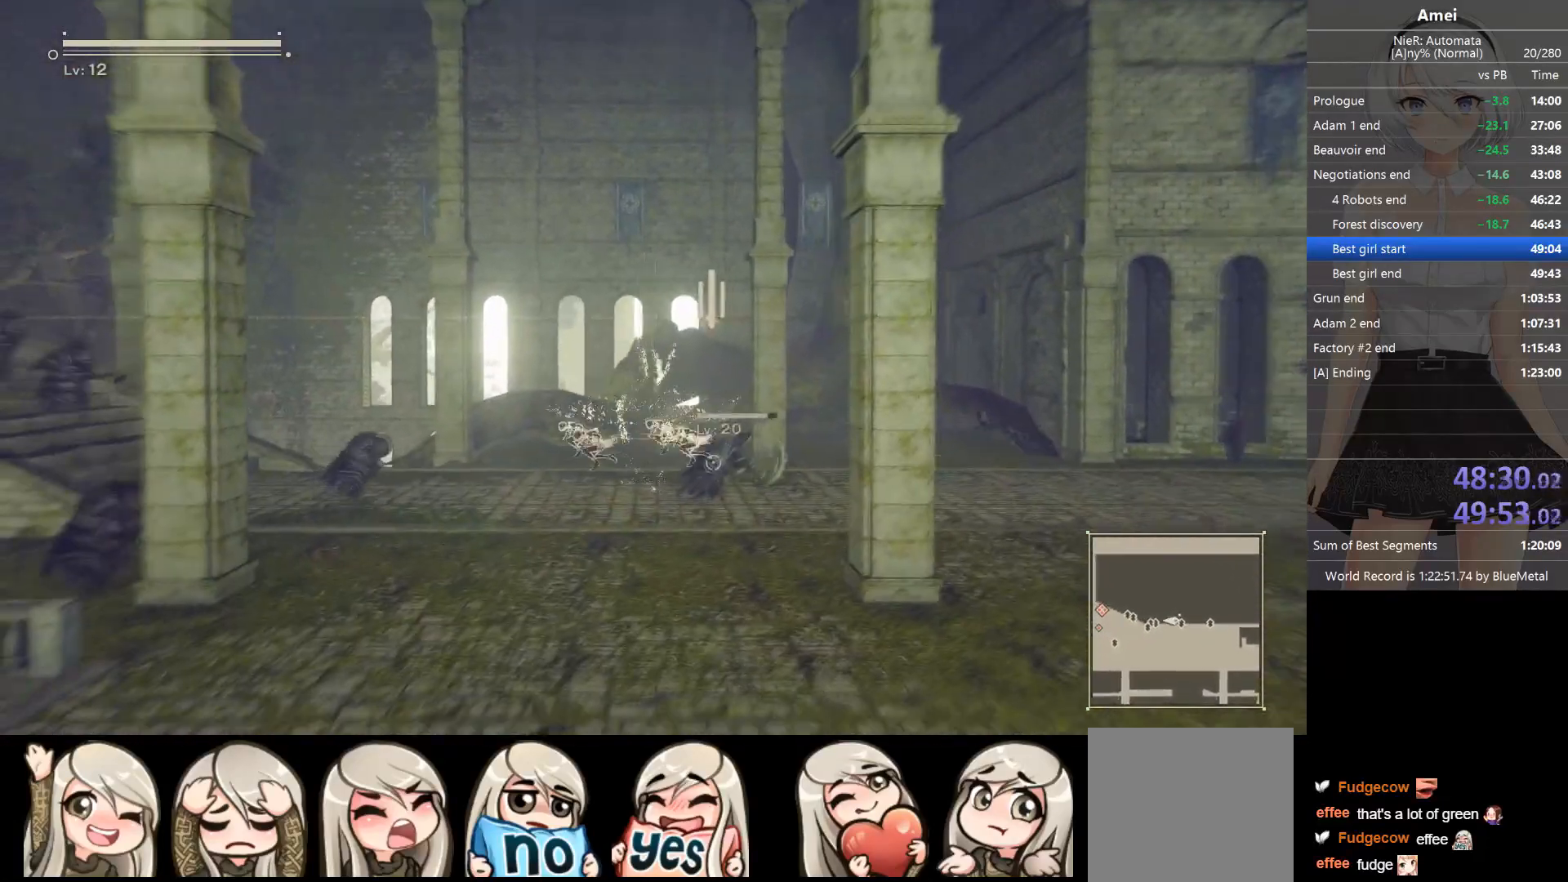
{"buttons": ["L2"], "left_stick": "left", "right_stick": "center", "events": [[234, "B", "up"], [267, "A", "down"], [434, "A", "up"]]}
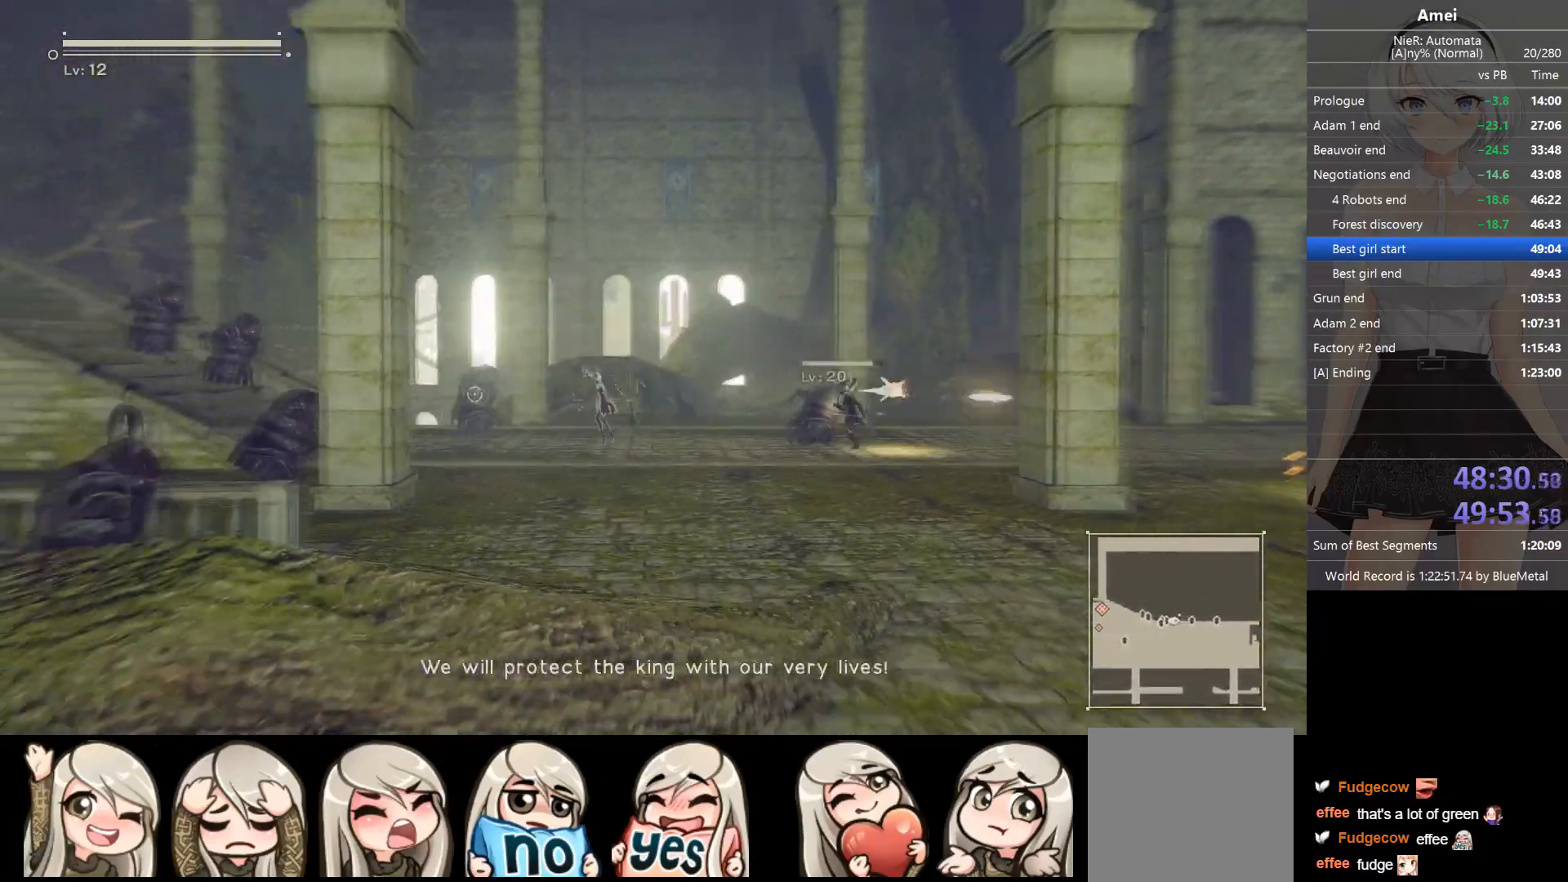
{"buttons": ["B", "L2"], "left_stick": "left", "right_stick": "center", "events": [[67, "A", "down"], [267, "A", "up"], [434, "B", "down"]]}